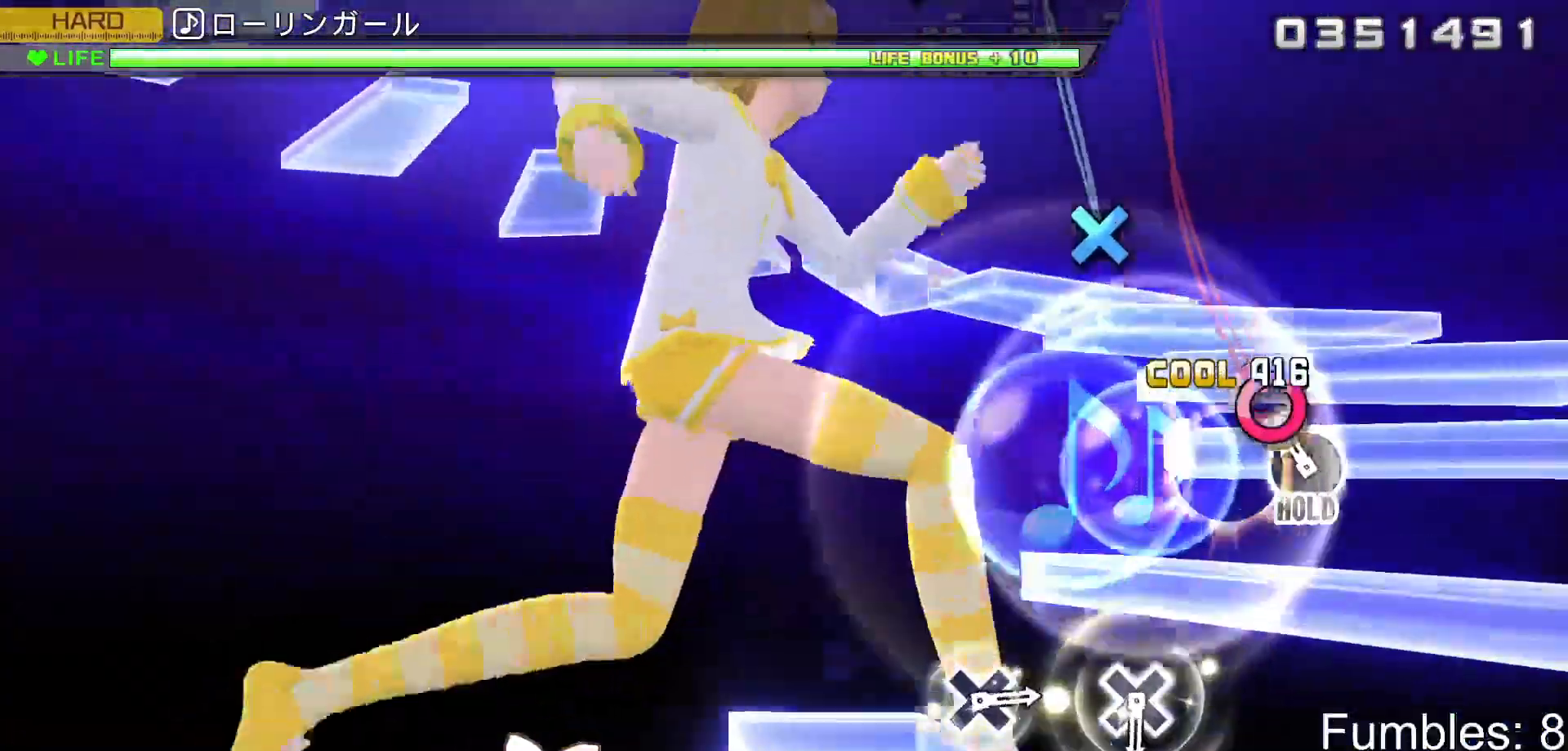
Gameplay with a controller (PlayStation layout); each line is a JSON object with the inputs held at the frame after it. "events" lists button and stick changes between this image and that frame as [ms after this image, input, new state], when the widget could be followed in between. Not read: L3.
{"buttons": ["L2"], "left_stick": "center", "right_stick": "center", "events": [[83, "CIRCLE", "down"], [83, "DPAD_RIGHT", "up"], [233, "L2", "down"], [367, "CIRCLE", "up"], [367, "R2", "up"]]}
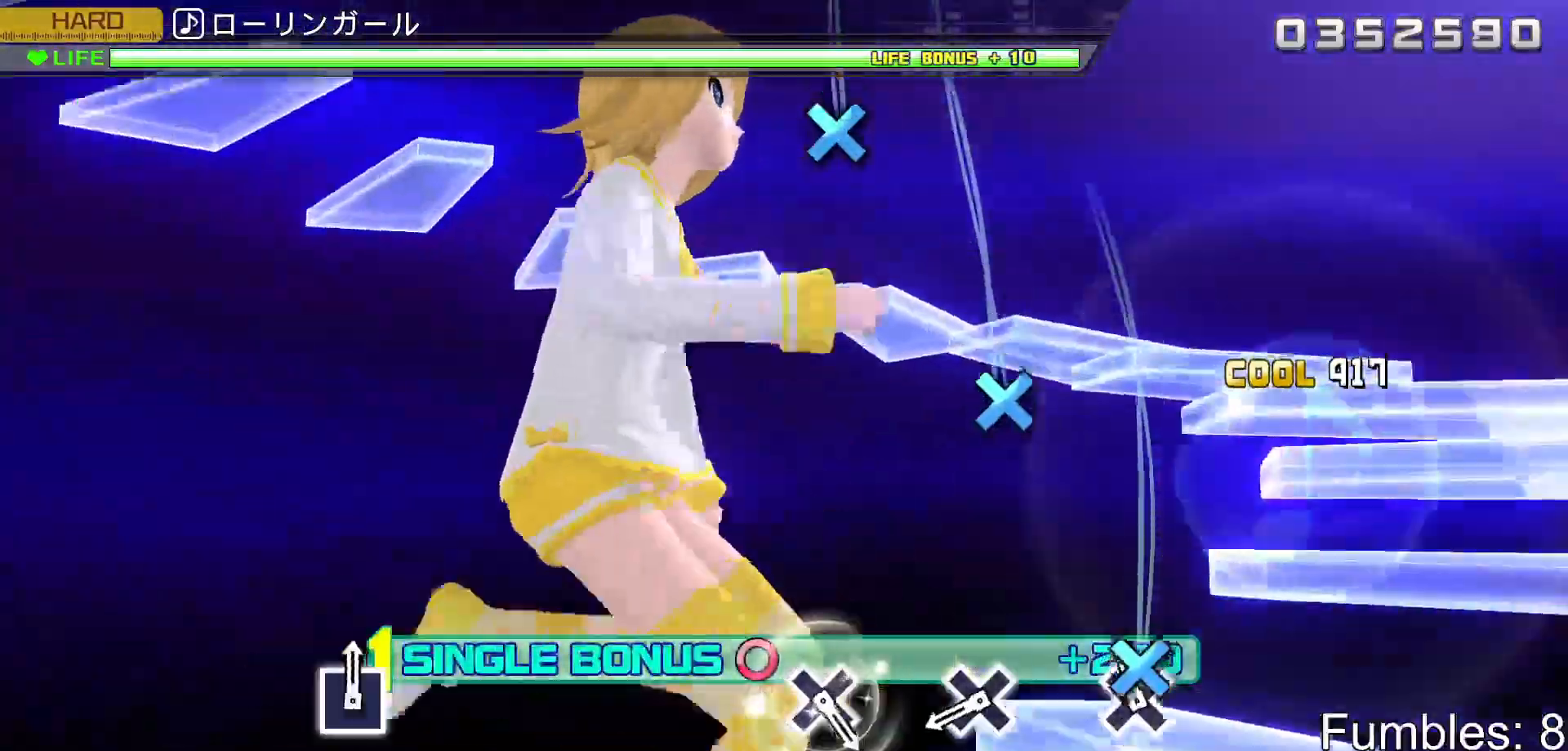
{"buttons": ["CROSS", "L2"], "left_stick": "center", "right_stick": "center", "events": [[67, "CROSS", "down"], [233, "CROSS", "up"], [350, "CROSS", "down"]]}
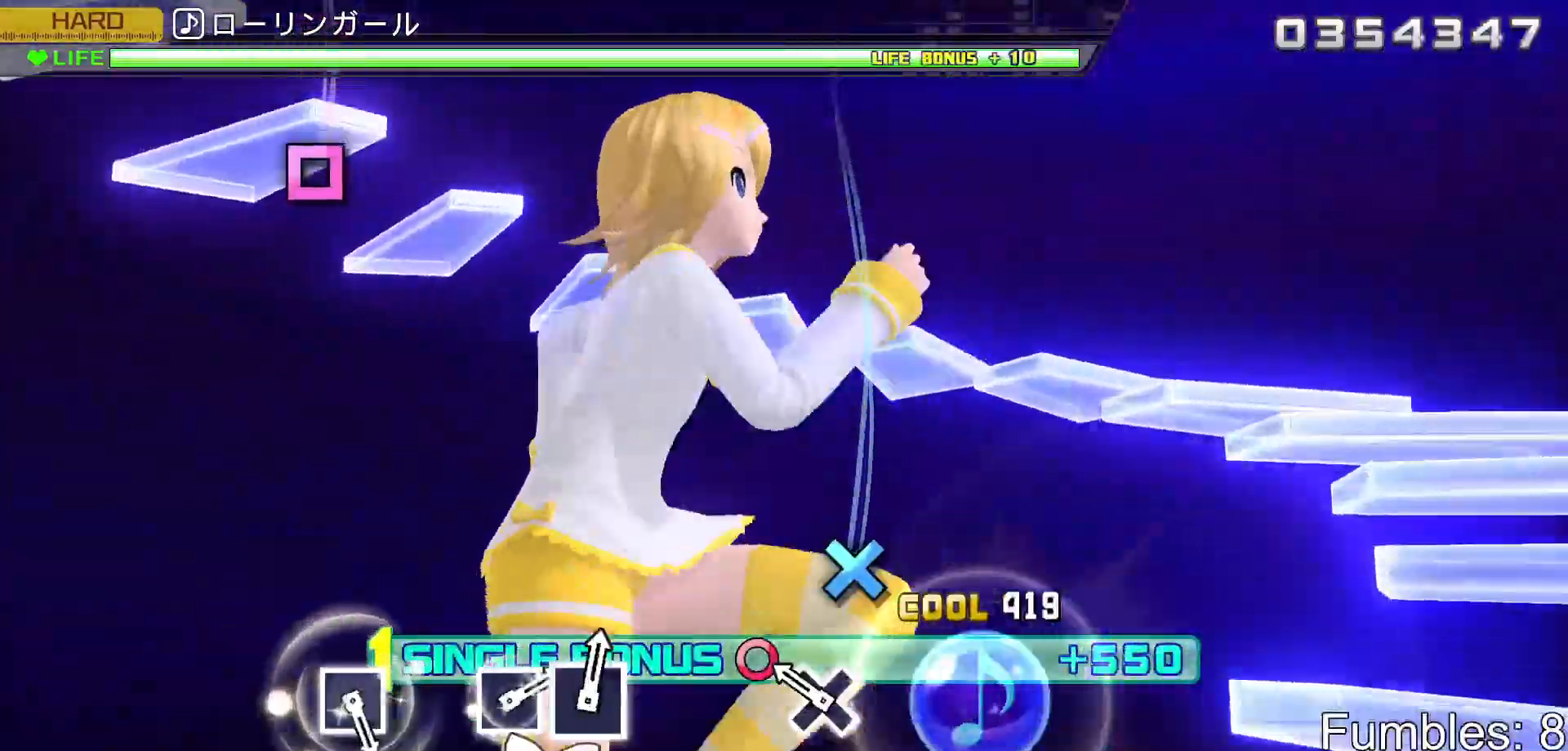
{"buttons": ["L2"], "left_stick": "center", "right_stick": "center", "events": [[17, "CROSS", "up"], [167, "CROSS", "down"], [300, "CROSS", "up"]]}
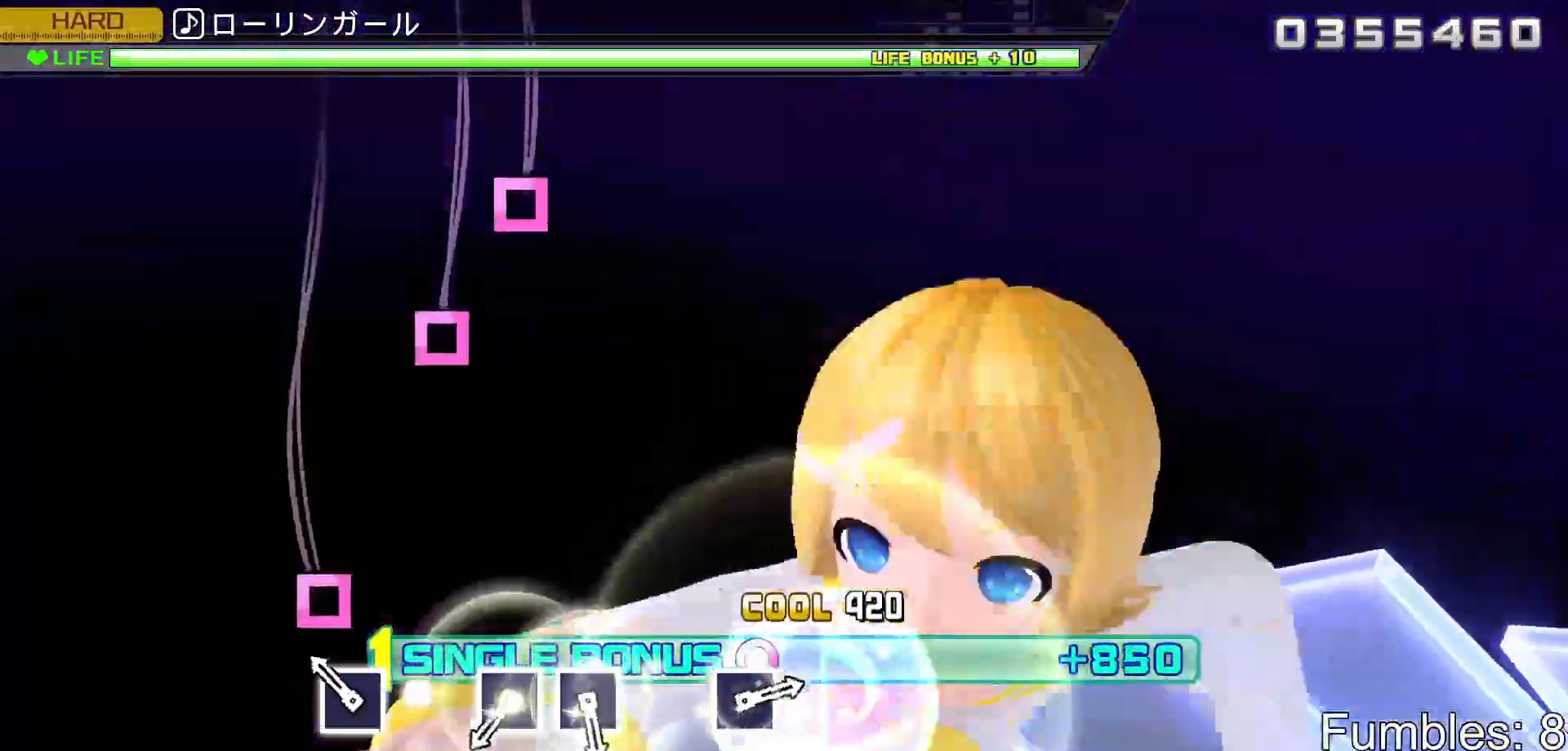
{"buttons": ["SQUARE", "L2"], "left_stick": "center", "right_stick": "center", "events": [[150, "SQUARE", "down"], [300, "SQUARE", "up"], [417, "SQUARE", "down"]]}
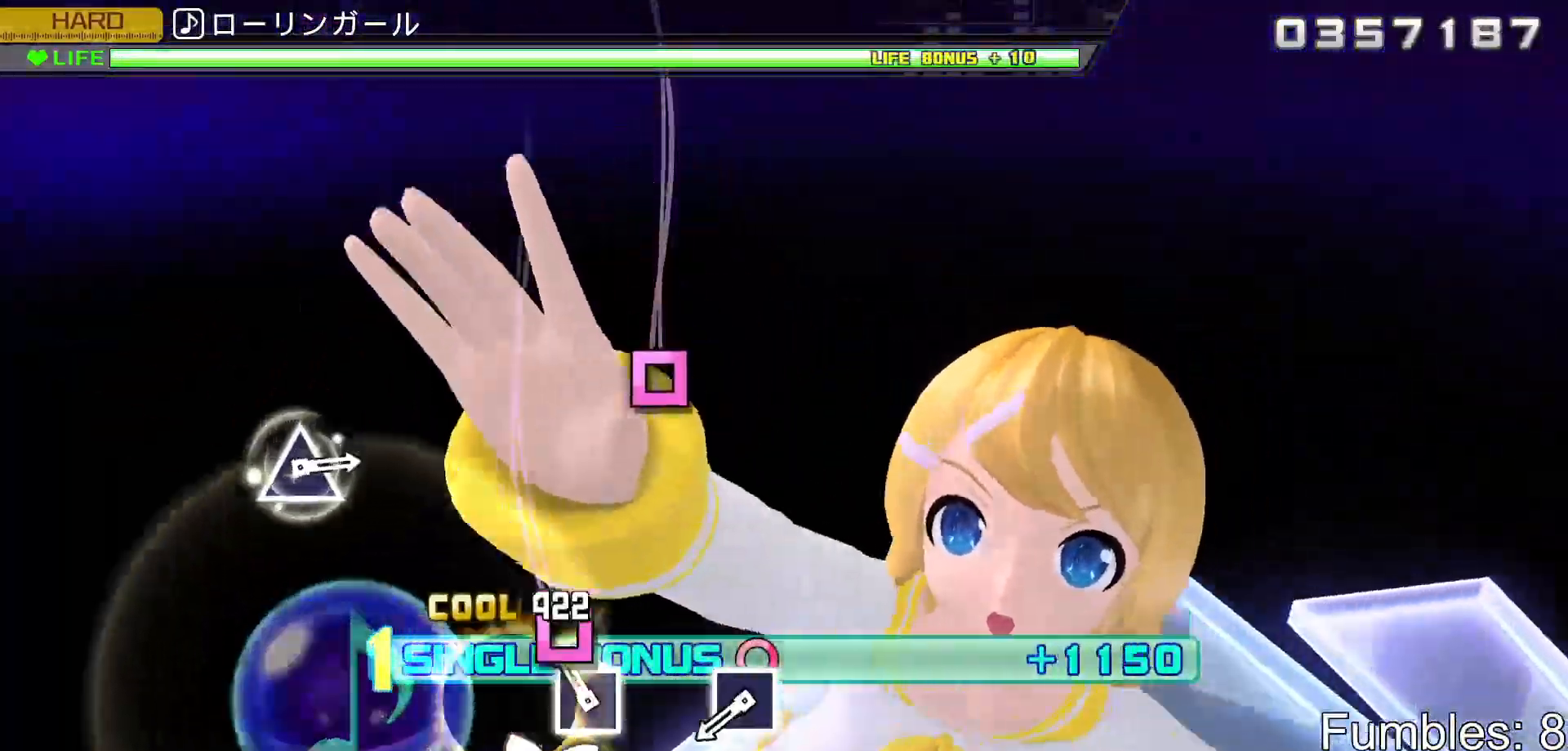
{"buttons": ["SQUARE", "L2"], "left_stick": "center", "right_stick": "center", "events": [[67, "DPAD_LEFT", "down"], [100, "SQUARE", "up"], [217, "DPAD_LEFT", "up"], [383, "SQUARE", "down"]]}
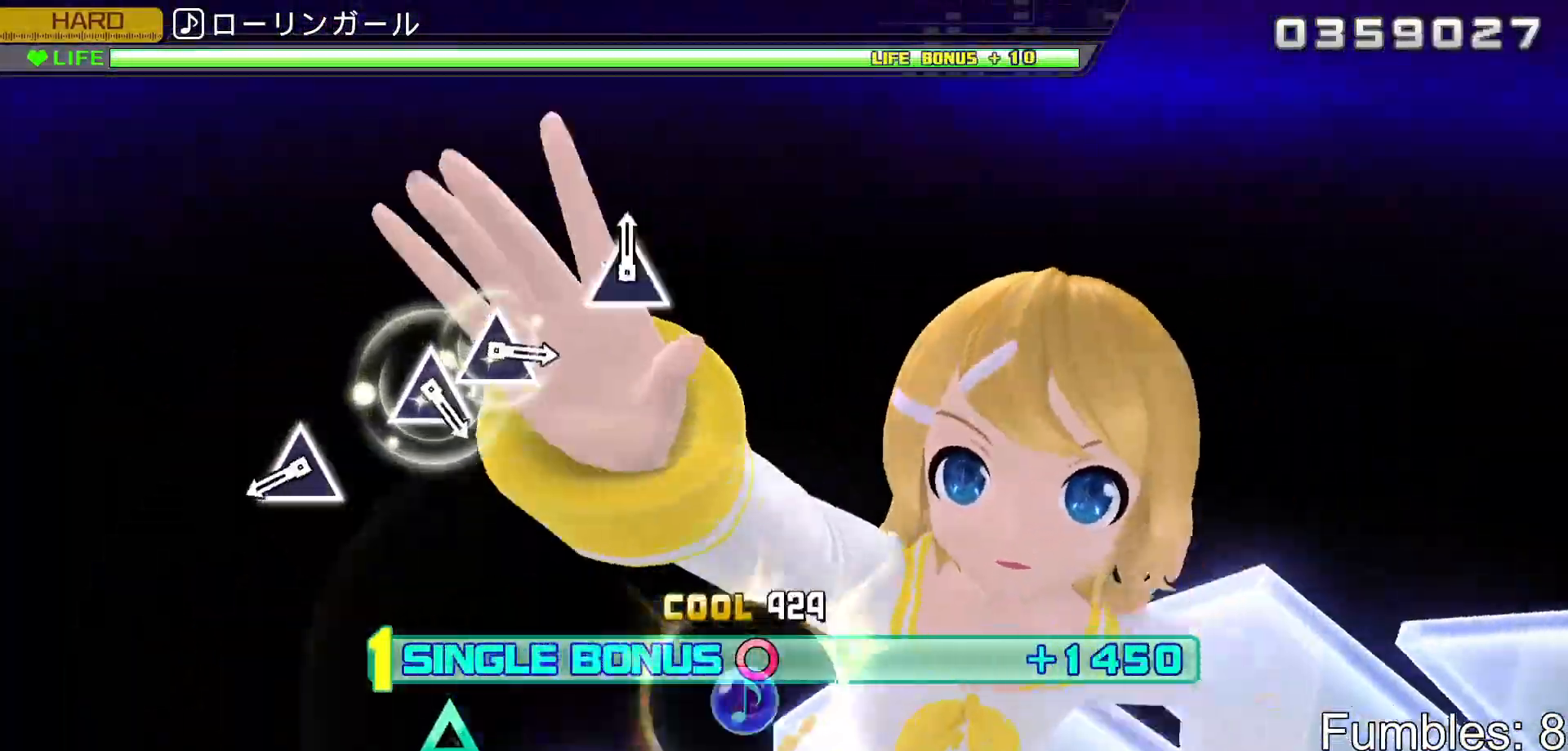
{"buttons": ["TRIANGLE", "L2"], "left_stick": "center", "right_stick": "center", "events": [[83, "SQUARE", "up"], [350, "TRIANGLE", "down"]]}
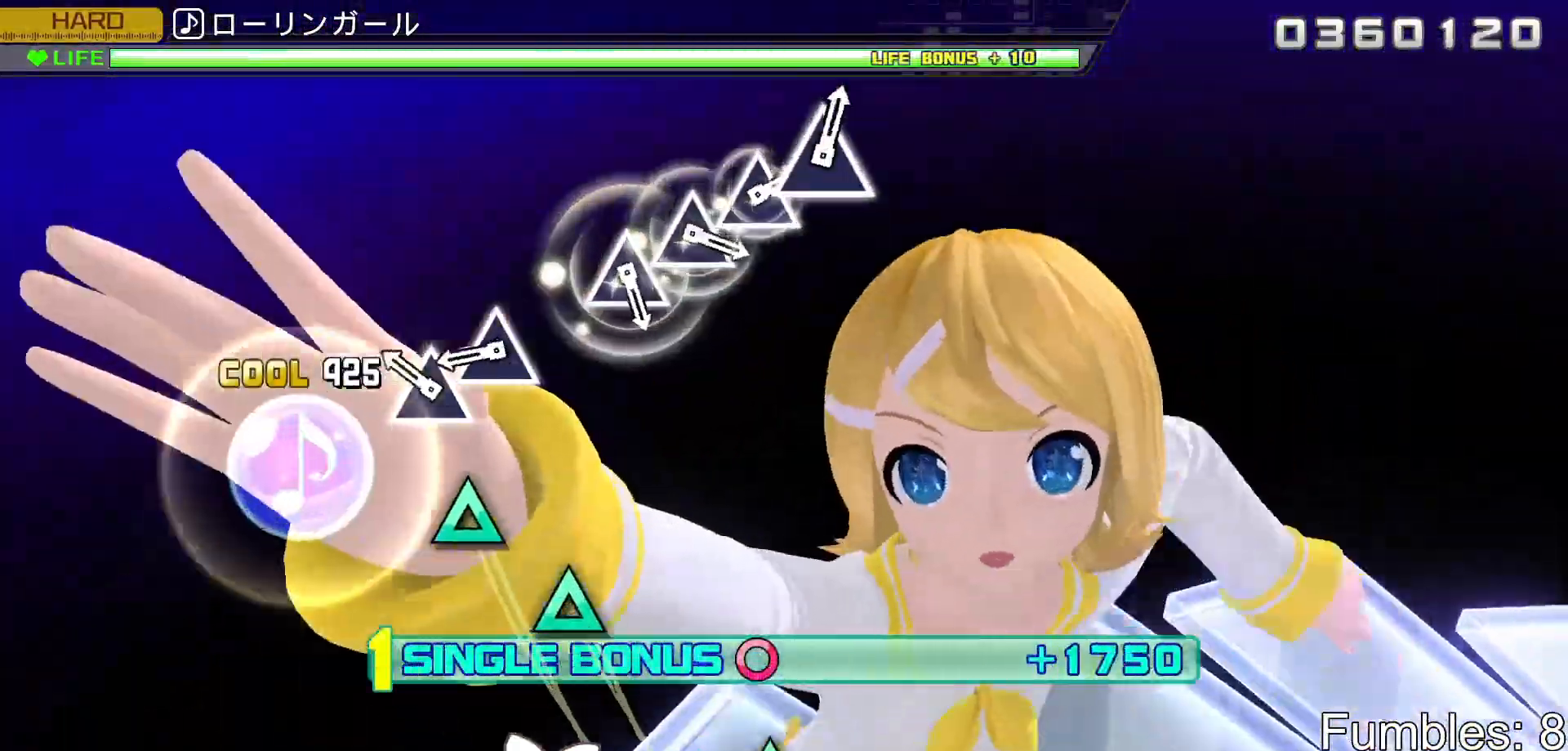
{"buttons": ["L2"], "left_stick": "center", "right_stick": "center", "events": [[17, "TRIANGLE", "up"], [167, "TRIANGLE", "down"], [300, "DPAD_UP", "down"], [367, "TRIANGLE", "up"], [500, "DPAD_UP", "up"]]}
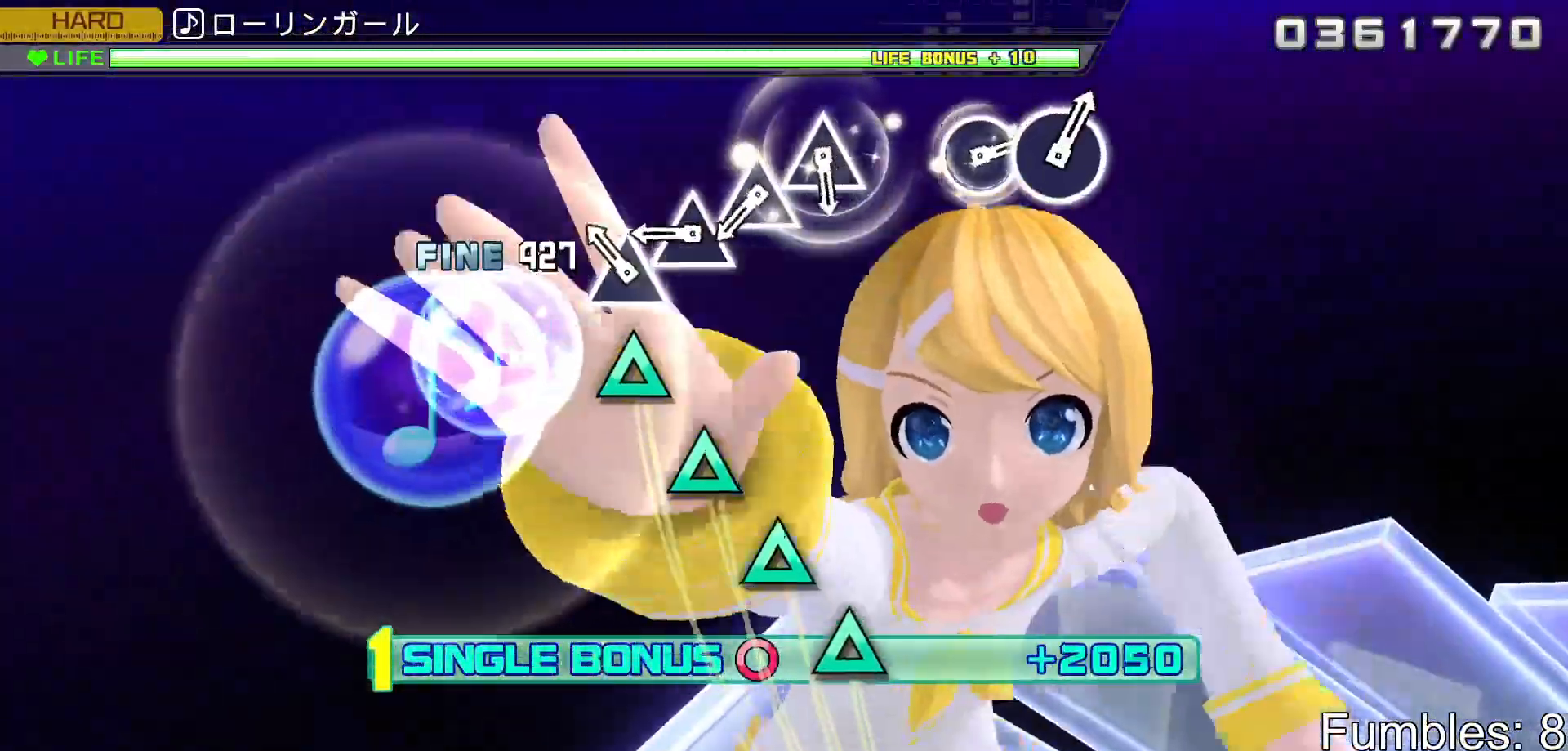
{"buttons": ["TRIANGLE", "L2"], "left_stick": "center", "right_stick": "center", "events": [[133, "TRIANGLE", "down"], [283, "DPAD_UP", "down"], [300, "TRIANGLE", "up"], [433, "DPAD_UP", "up"], [433, "TRIANGLE", "down"]]}
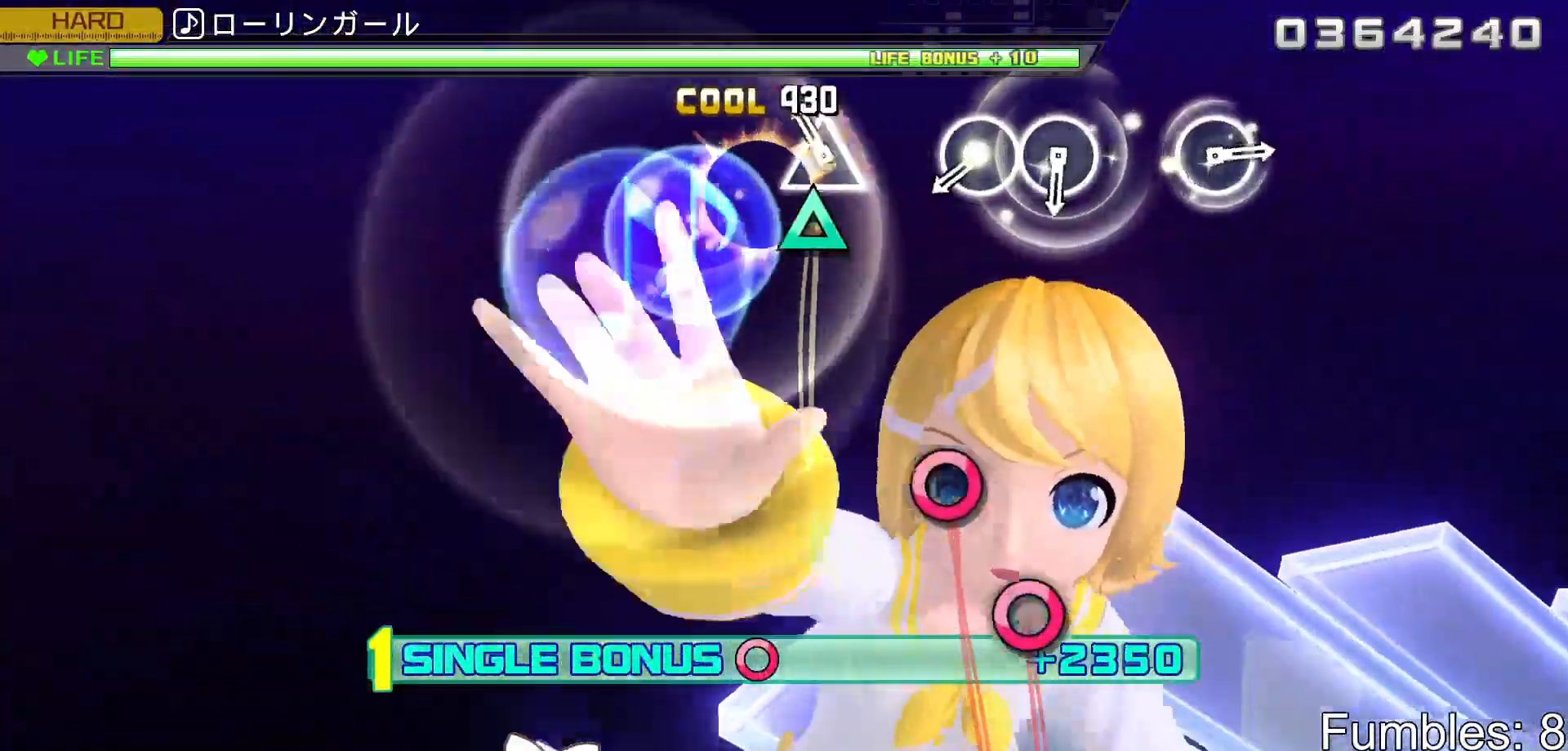
{"buttons": ["CIRCLE", "L2"], "left_stick": "center", "right_stick": "center", "events": [[100, "DPAD_UP", "down"], [133, "TRIANGLE", "up"], [283, "DPAD_UP", "up"], [400, "CIRCLE", "down"]]}
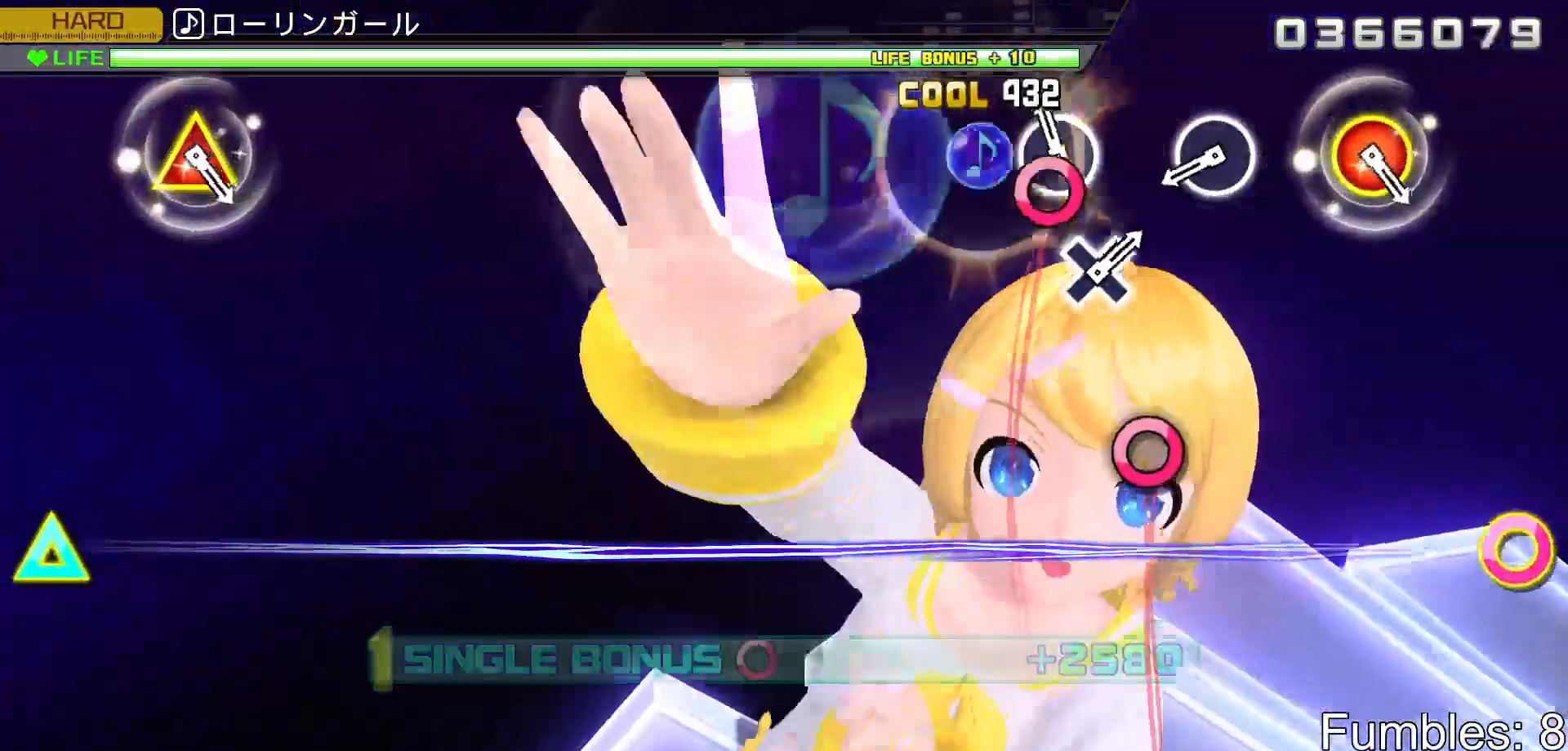
{"buttons": ["CIRCLE", "L2"], "left_stick": "center", "right_stick": "center", "events": [[50, "DPAD_RIGHT", "down"], [83, "CIRCLE", "up"], [183, "DPAD_RIGHT", "up"], [350, "CIRCLE", "down"]]}
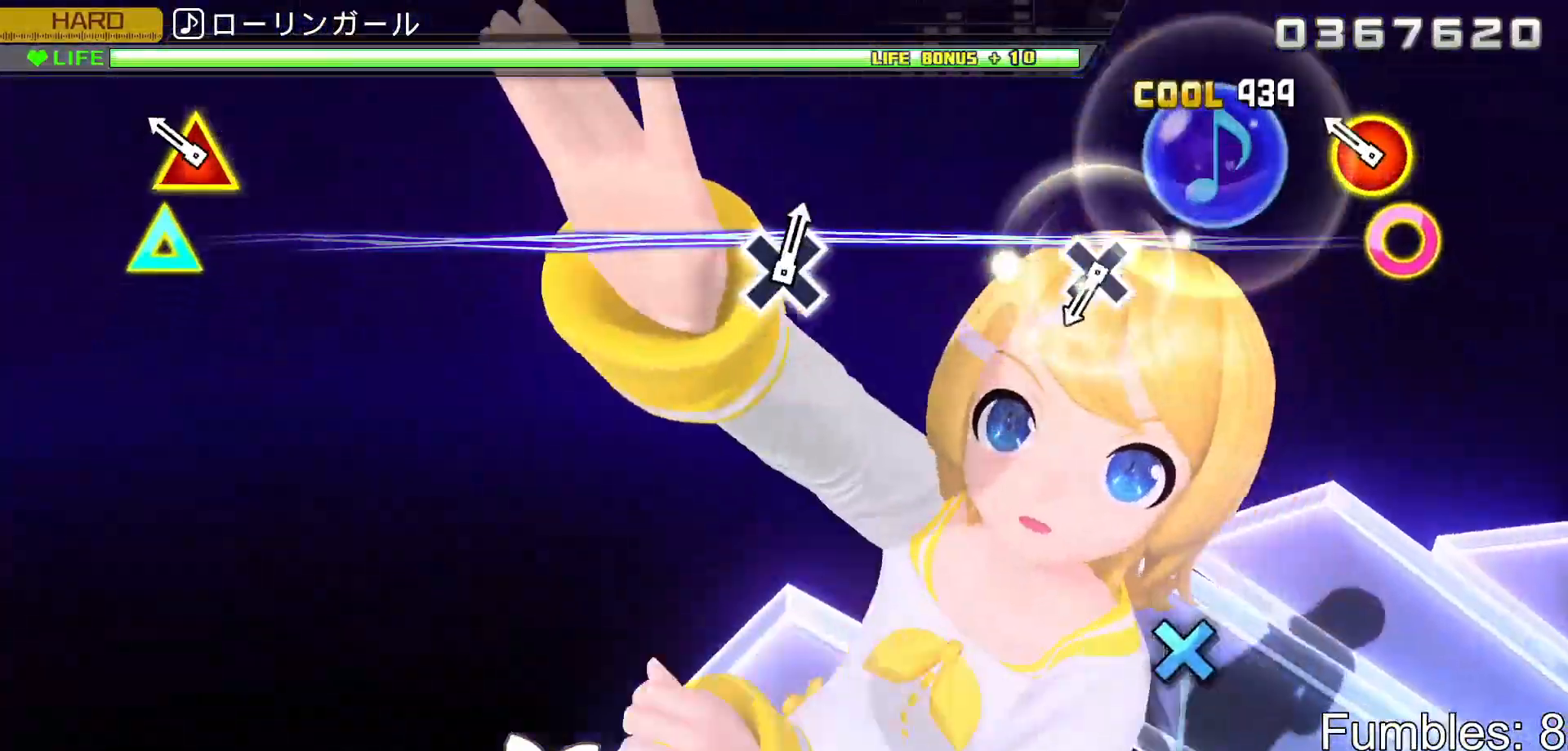
{"buttons": ["CROSS", "L2"], "left_stick": "center", "right_stick": "center", "events": [[17, "CIRCLE", "up"], [167, "CIRCLE", "down"], [167, "DPAD_UP", "down"], [333, "CIRCLE", "up"], [333, "DPAD_UP", "up"], [467, "CROSS", "down"]]}
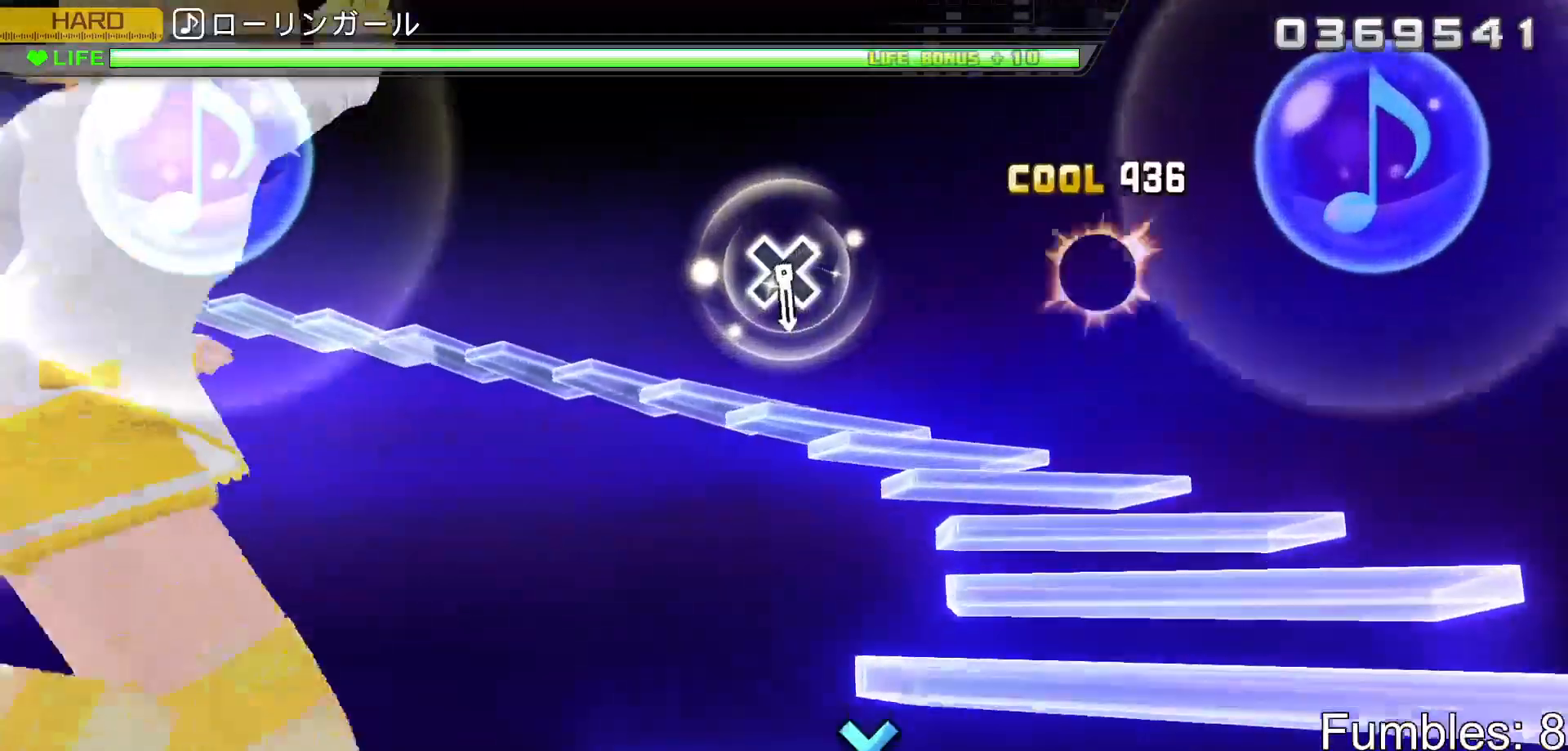
{"buttons": ["L2"], "left_stick": "center", "right_stick": "center", "events": [[150, "CROSS", "up"]]}
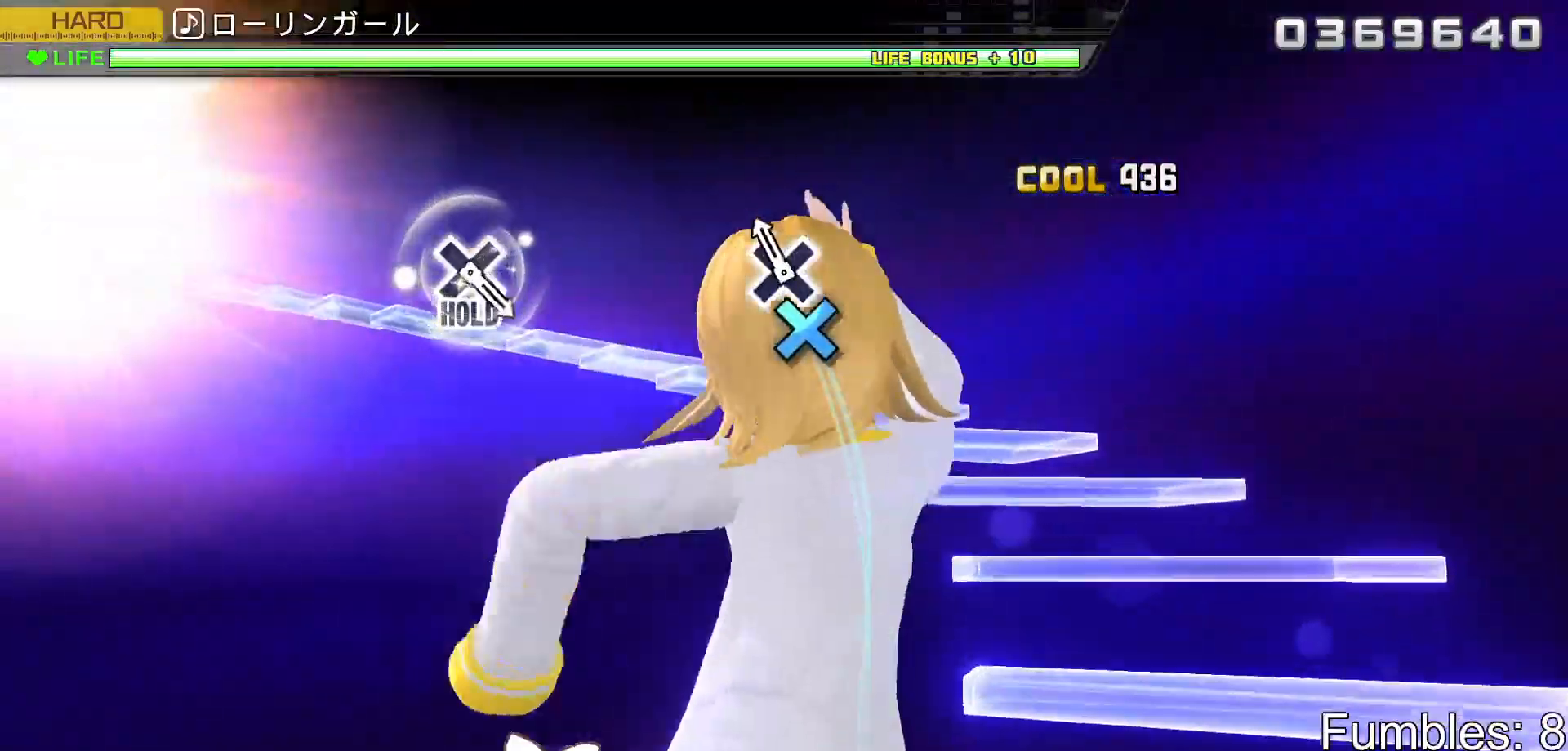
{"buttons": ["L2"], "left_stick": "center", "right_stick": "center", "events": [[83, "CROSS", "down"], [283, "CROSS", "up"]]}
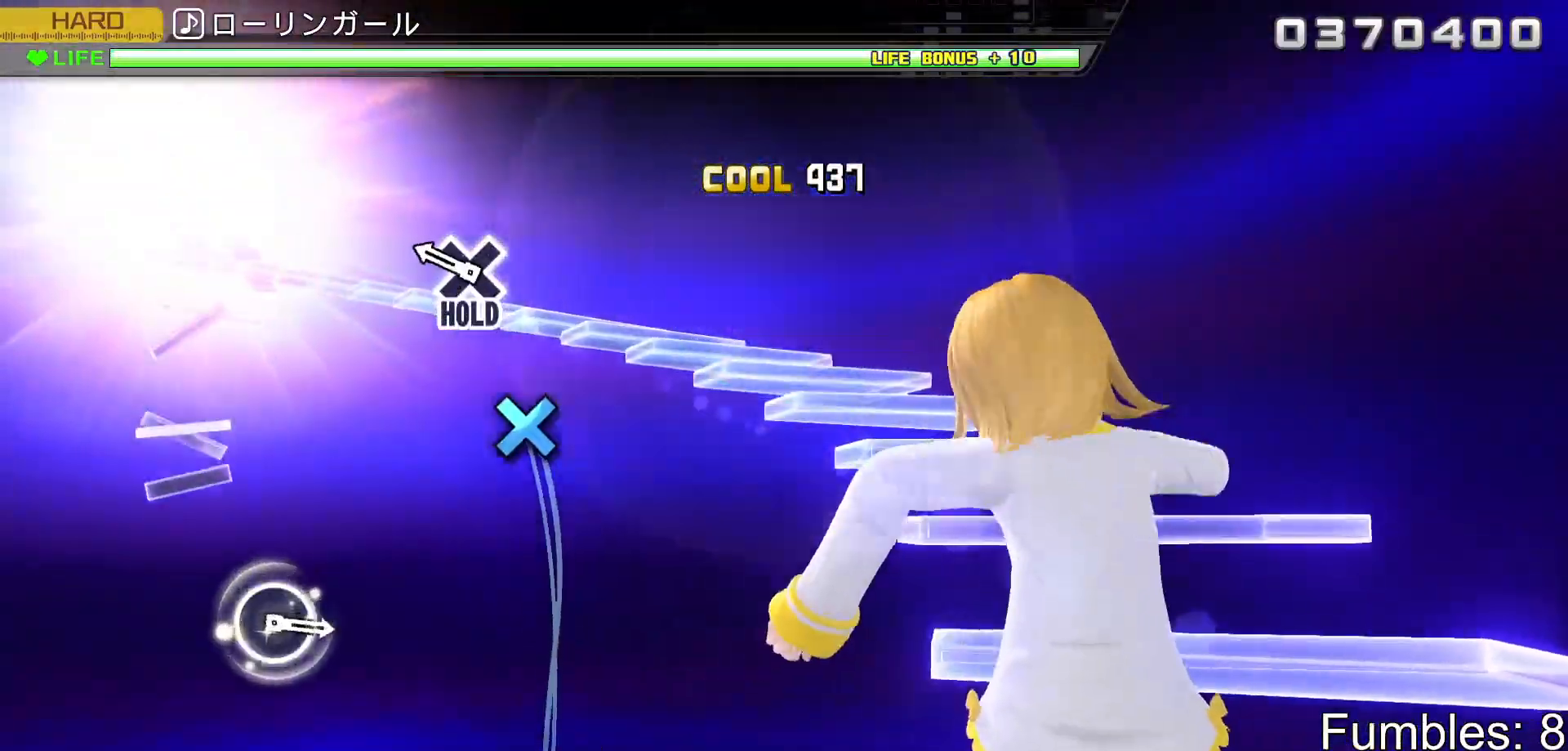
{"buttons": ["R2"], "left_stick": "center", "right_stick": "center", "events": [[200, "CROSS", "down"], [267, "R2", "down"], [433, "CROSS", "up"], [433, "L2", "up"]]}
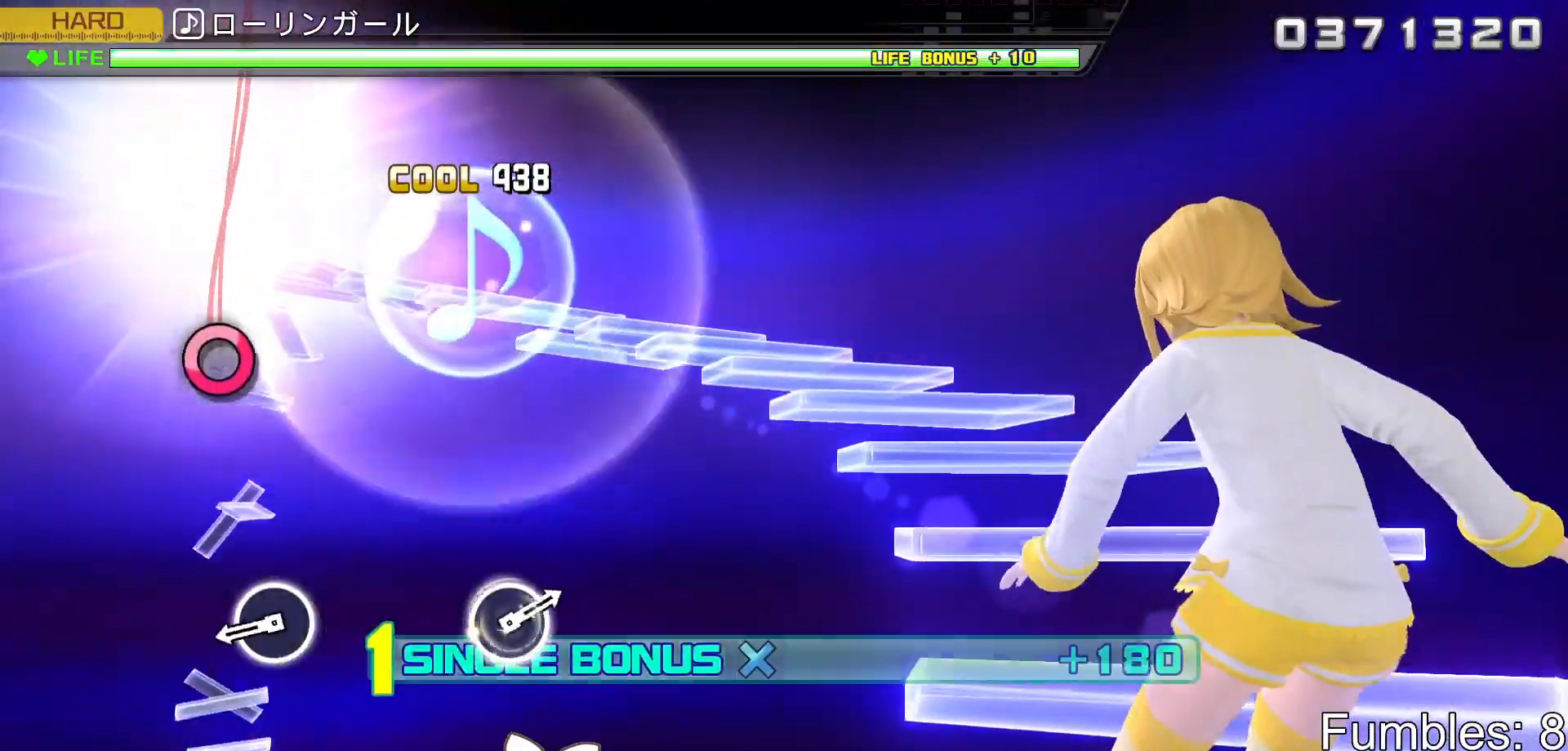
{"buttons": ["CIRCLE", "R2"], "left_stick": "center", "right_stick": "center", "events": [[333, "CIRCLE", "down"]]}
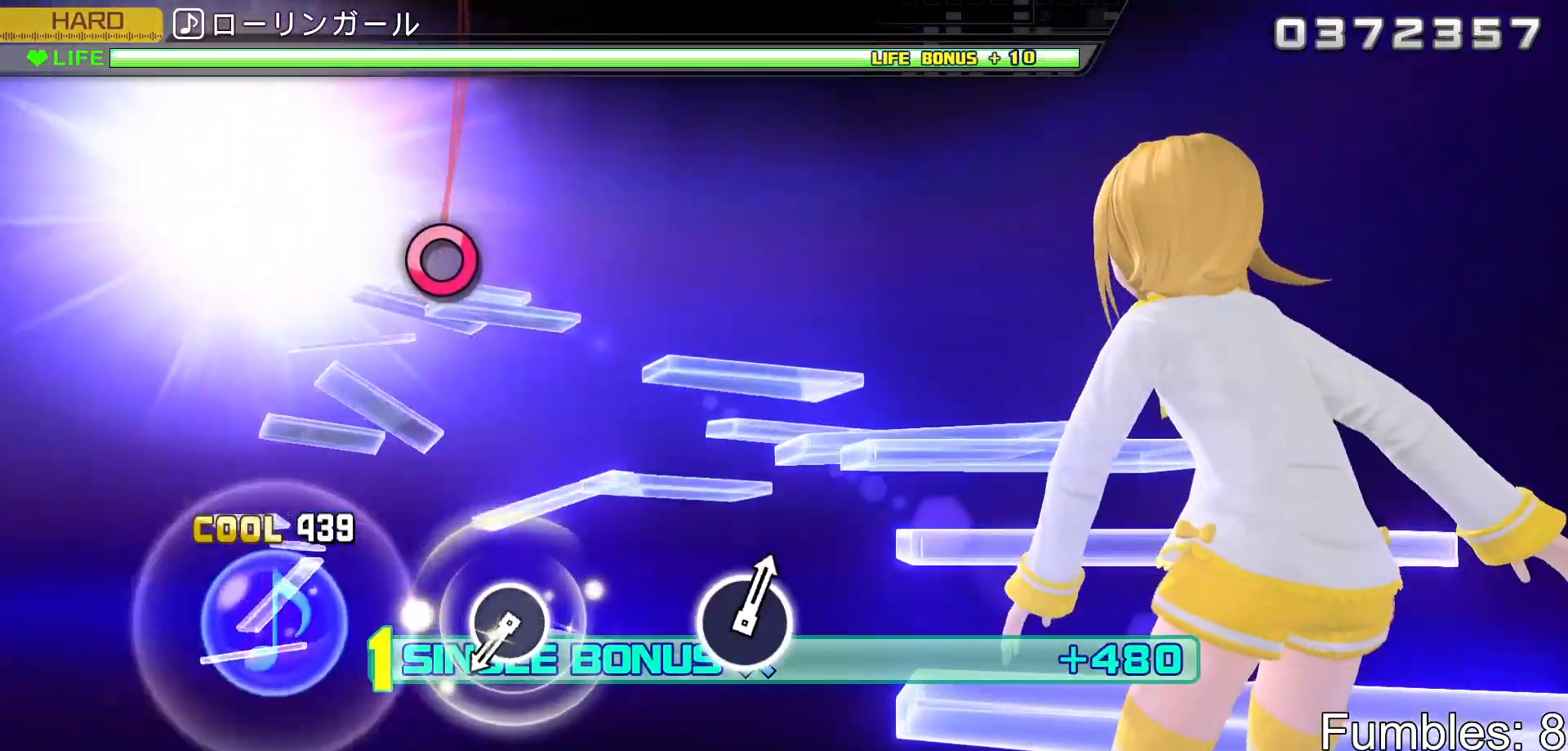
{"buttons": ["CIRCLE", "R2"], "left_stick": "center", "right_stick": "center", "events": [[33, "CIRCLE", "up"], [450, "CIRCLE", "down"]]}
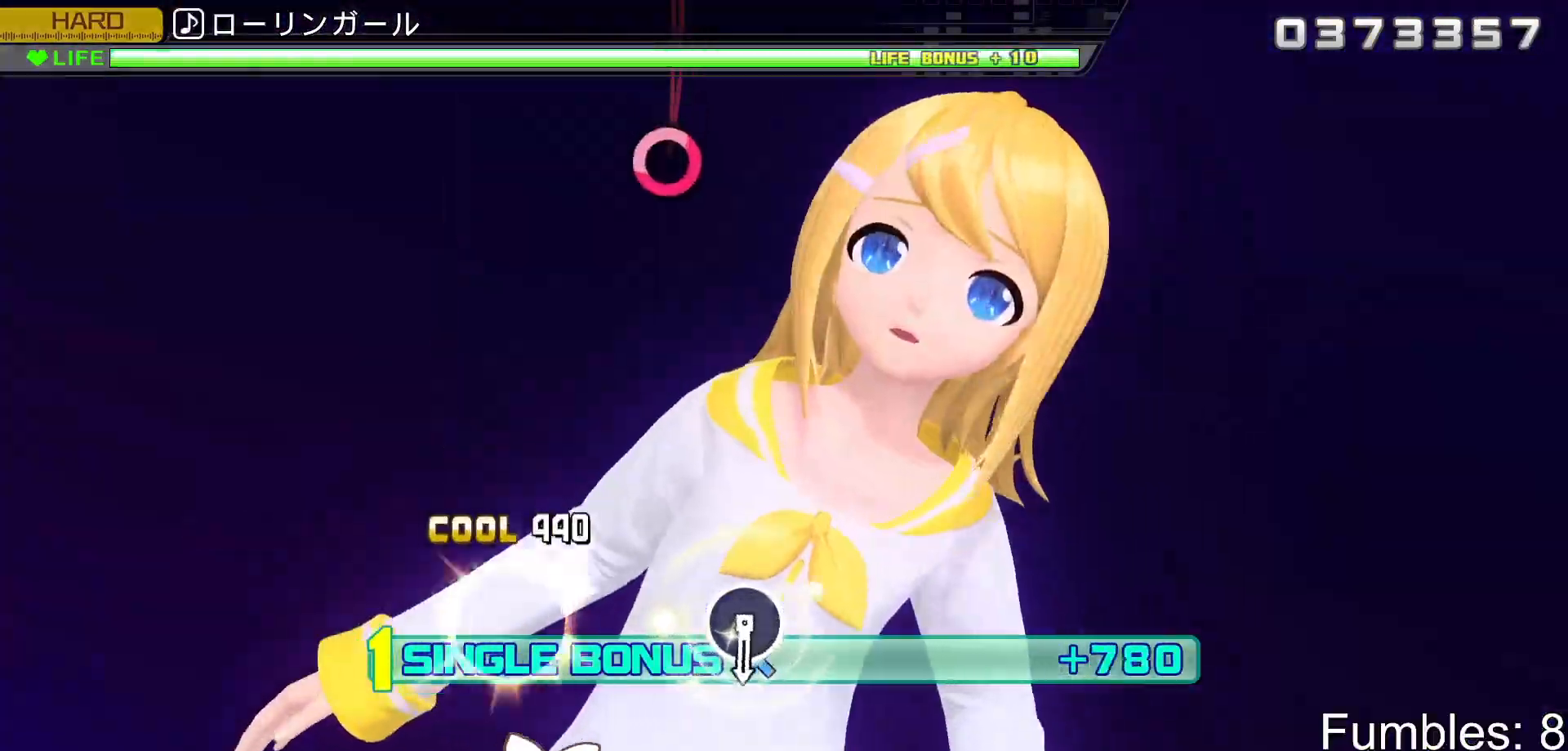
{"buttons": ["R2"], "left_stick": "center", "right_stick": "center", "events": [[150, "CIRCLE", "up"]]}
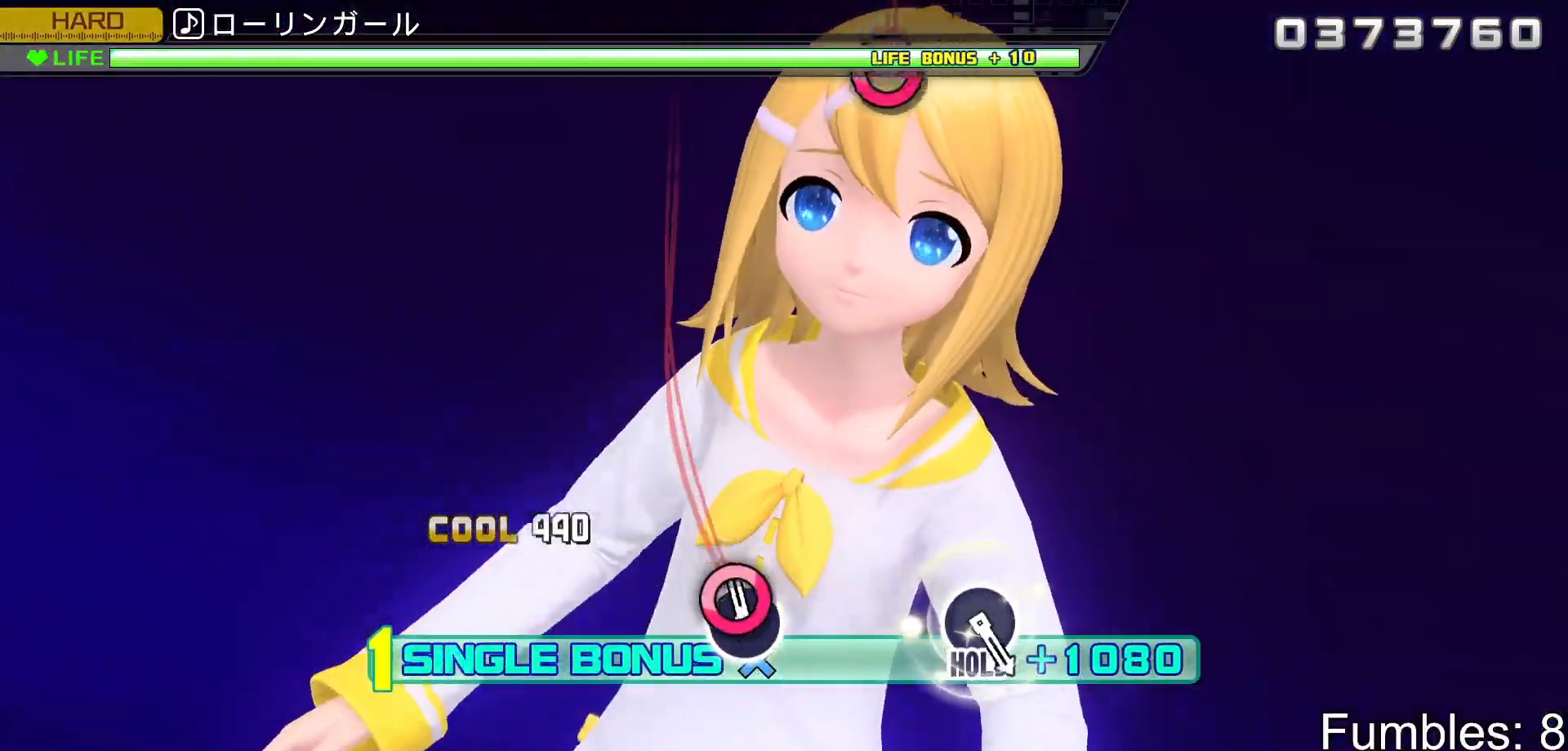
{"buttons": ["R2"], "left_stick": "center", "right_stick": "center", "events": [[50, "CIRCLE", "down"], [250, "CIRCLE", "up"]]}
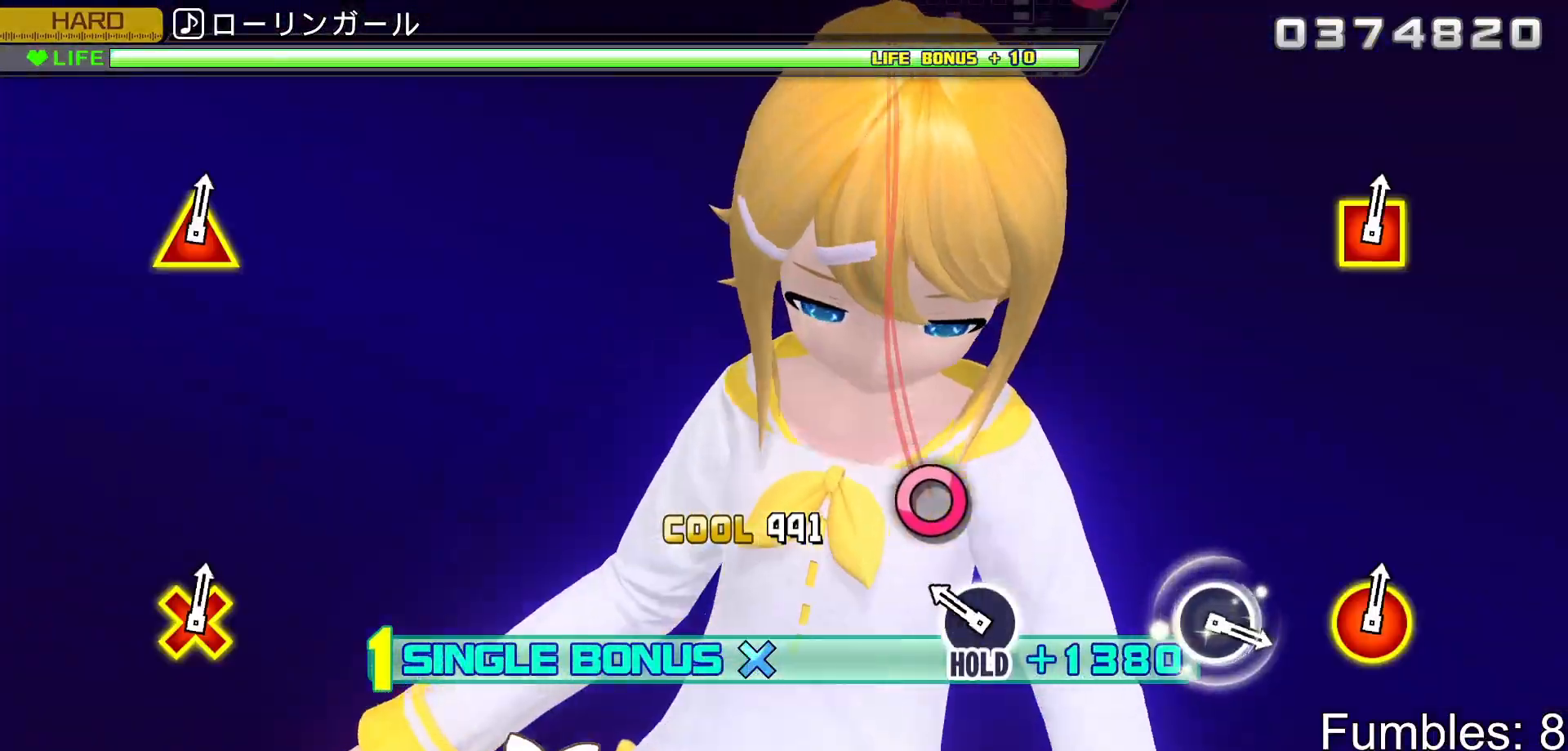
{"buttons": ["L2"], "left_stick": "center", "right_stick": "center", "events": [[183, "CIRCLE", "down"], [250, "L2", "down"], [417, "CIRCLE", "up"], [417, "R2", "up"]]}
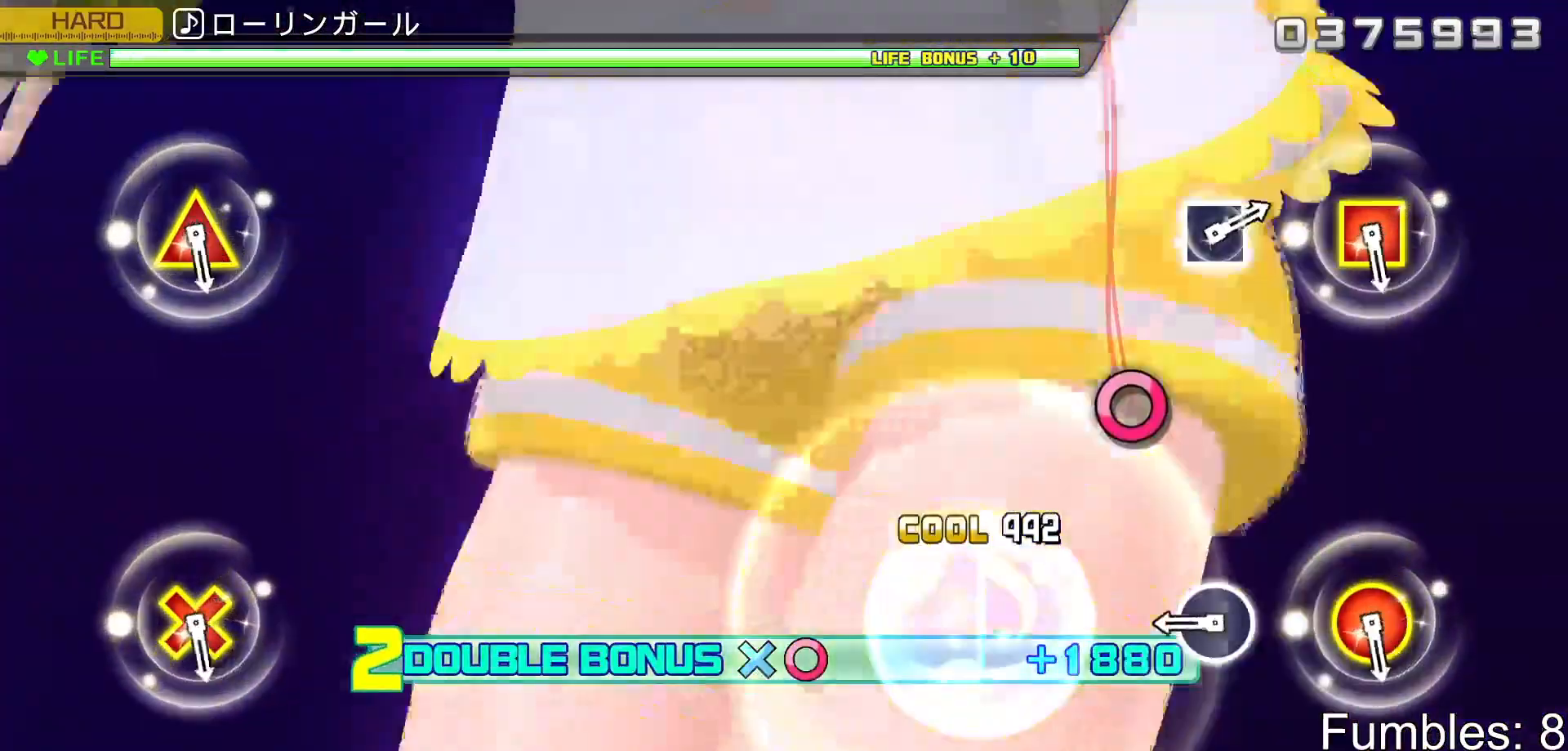
{"buttons": ["L2"], "left_stick": "center", "right_stick": "center", "events": [[283, "CIRCLE", "down"], [417, "CIRCLE", "up"]]}
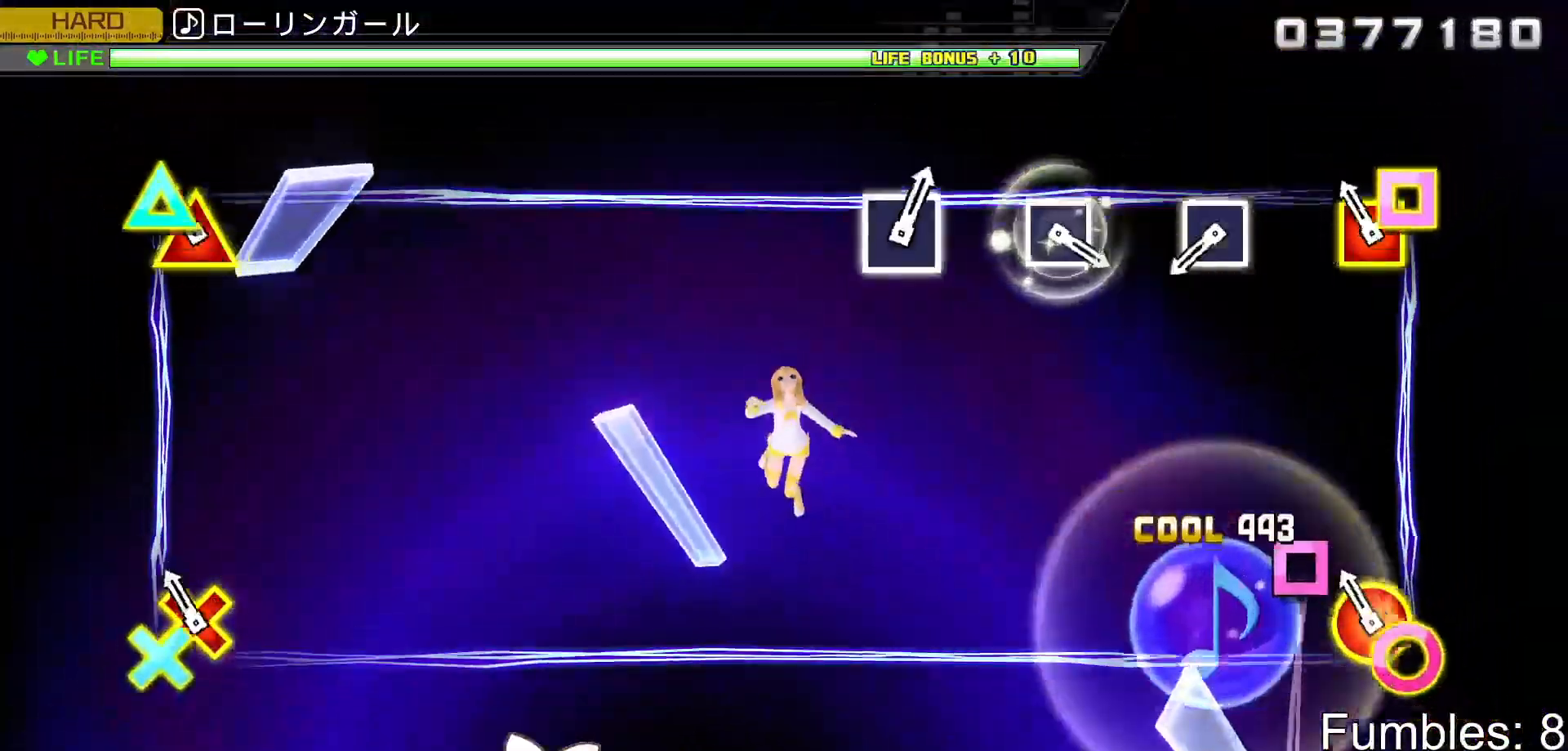
{"buttons": ["SQUARE", "R2"], "left_stick": "center", "right_stick": "center", "events": [[83, "R2", "down"], [283, "L2", "up"], [400, "SQUARE", "down"]]}
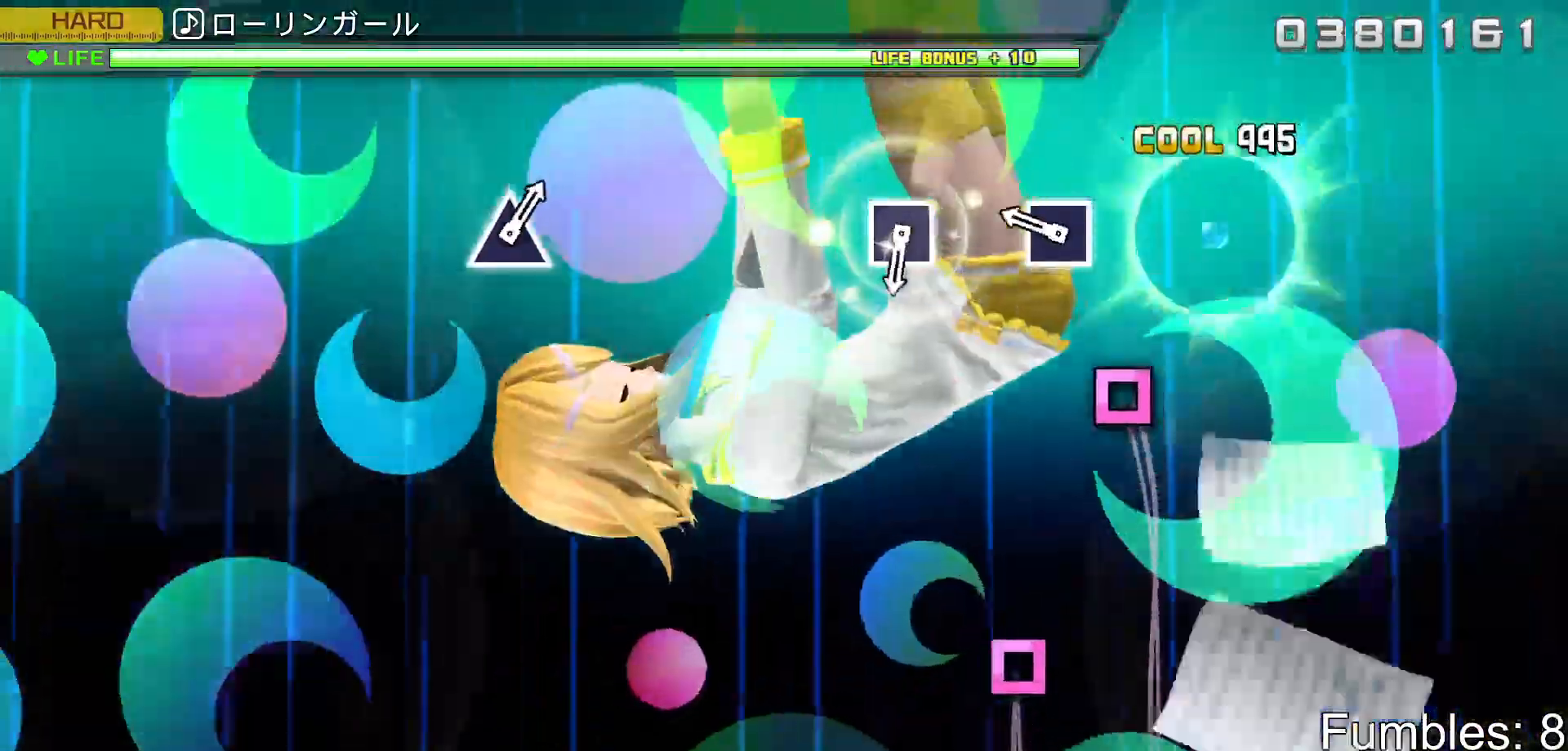
{"buttons": ["R2"], "left_stick": "center", "right_stick": "center", "events": [[67, "SQUARE", "up"], [217, "SQUARE", "down"], [400, "SQUARE", "up"]]}
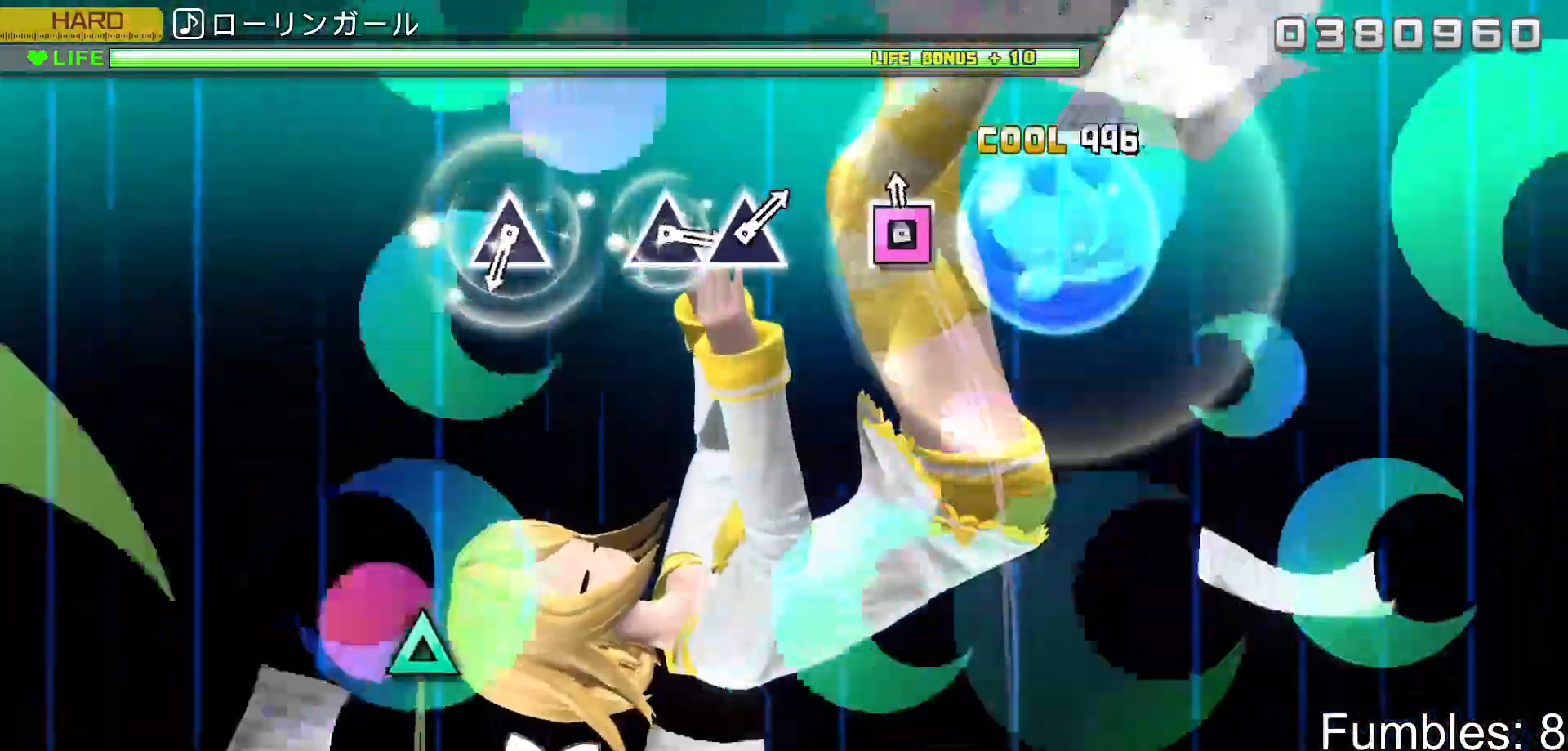
{"buttons": ["TRIANGLE", "R2"], "left_stick": "center", "right_stick": "center", "events": [[17, "SQUARE", "down"], [183, "SQUARE", "up"], [483, "TRIANGLE", "down"]]}
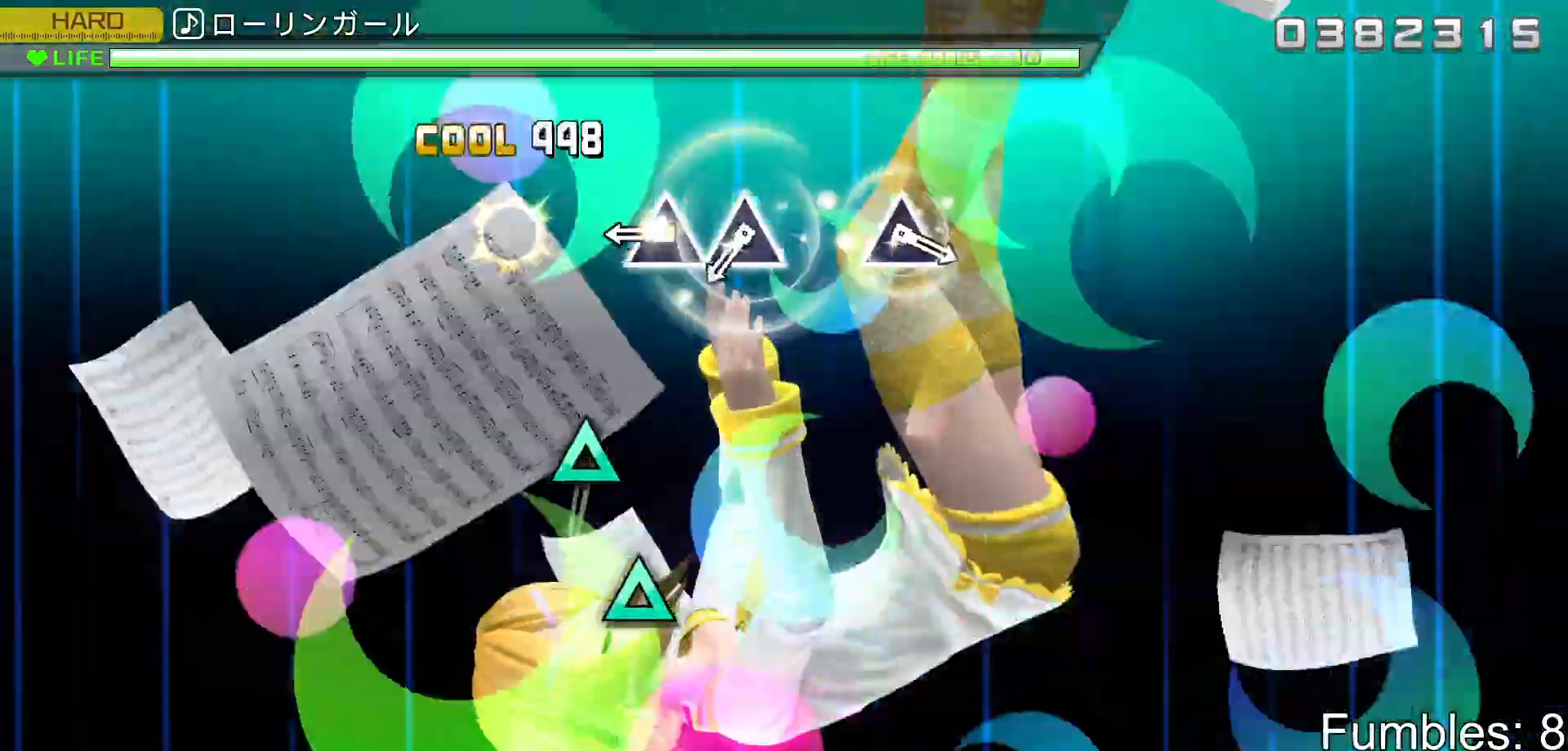
{"buttons": ["R2", "DPAD_UP"], "left_stick": "center", "right_stick": "center", "events": [[183, "TRIANGLE", "up"], [300, "TRIANGLE", "down"], [450, "DPAD_UP", "down"], [500, "TRIANGLE", "up"]]}
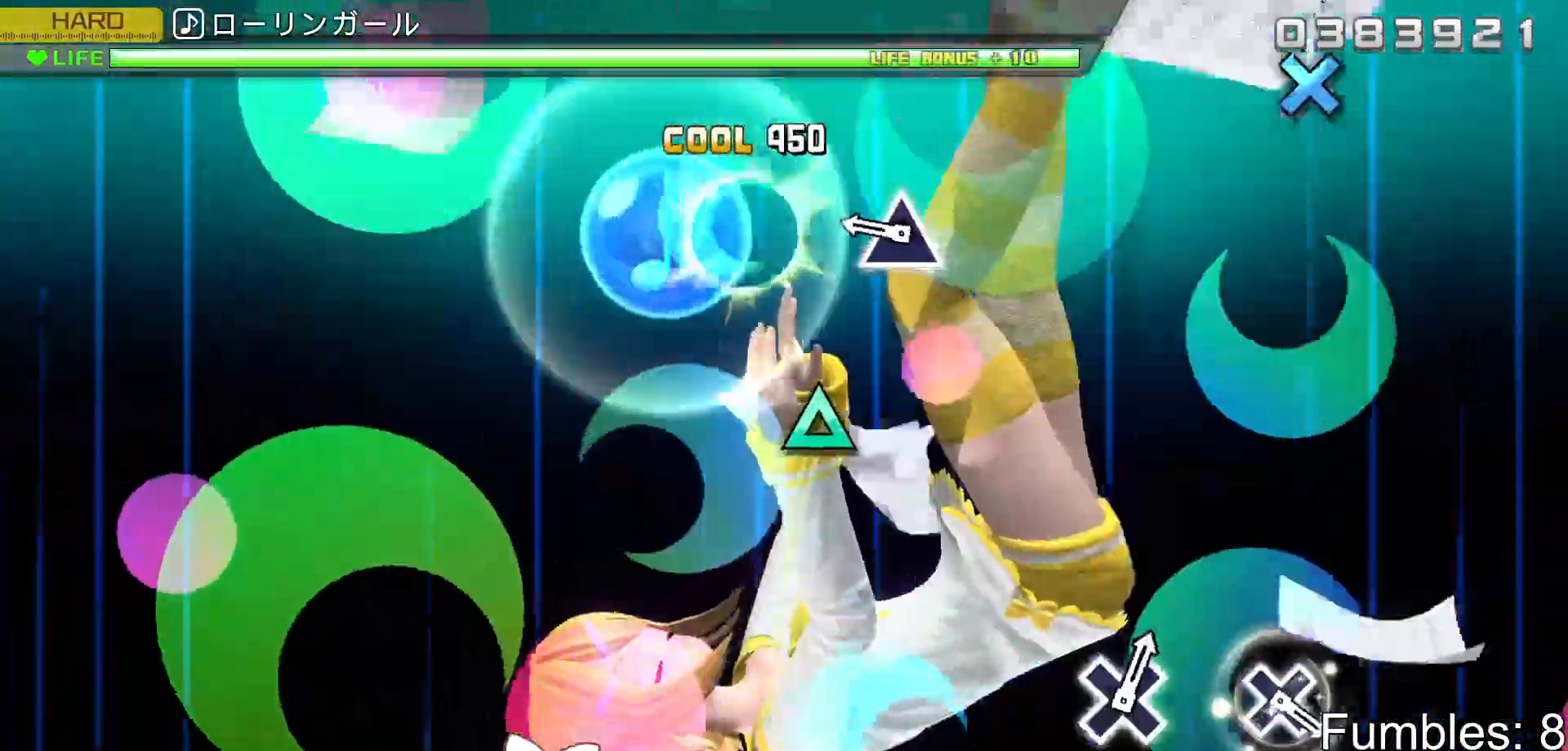
{"buttons": ["R2"], "left_stick": "center", "right_stick": "center", "events": [[133, "DPAD_UP", "up"], [250, "TRIANGLE", "down"], [417, "TRIANGLE", "up"]]}
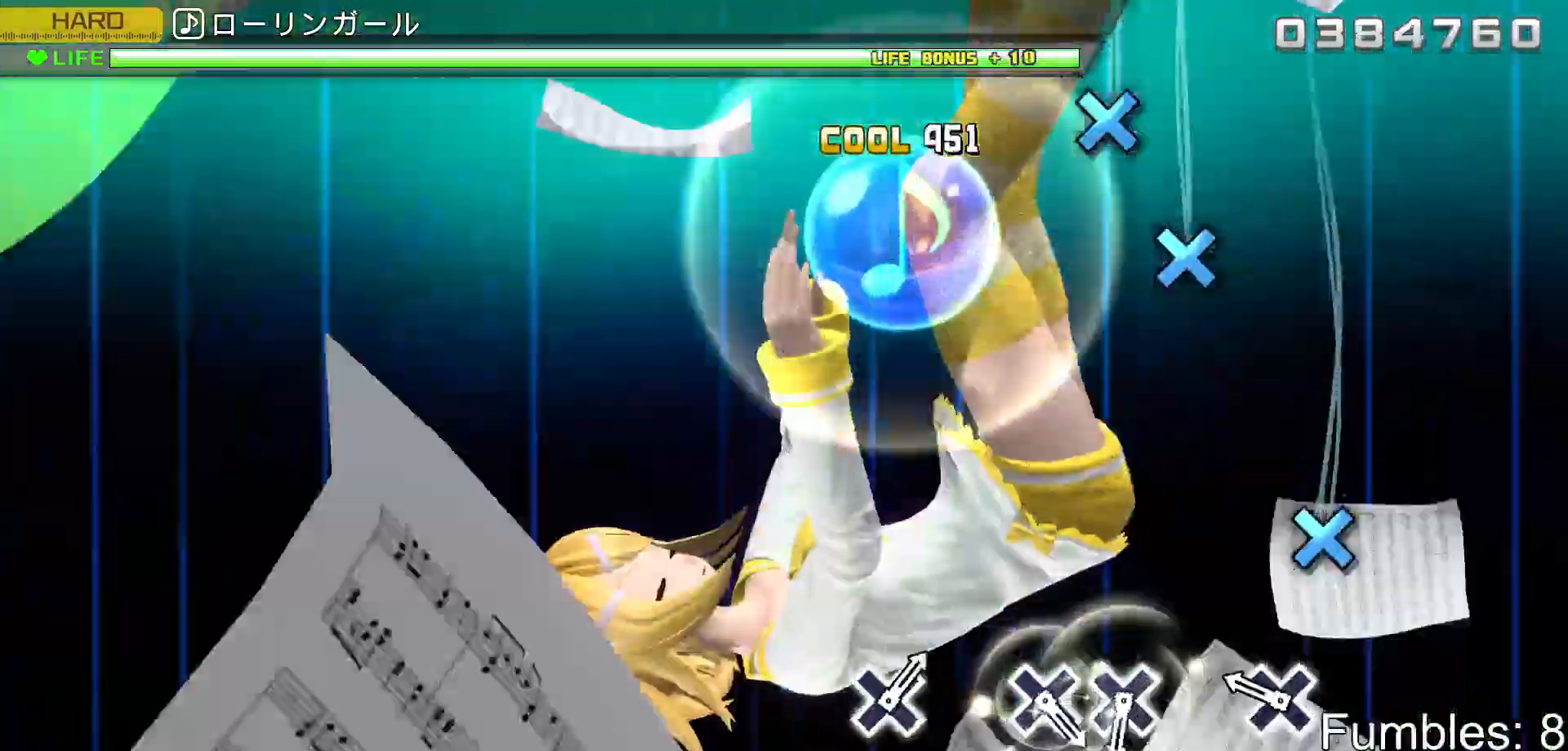
{"buttons": ["R2"], "left_stick": "center", "right_stick": "center", "events": [[217, "CROSS", "down"], [383, "CROSS", "up"]]}
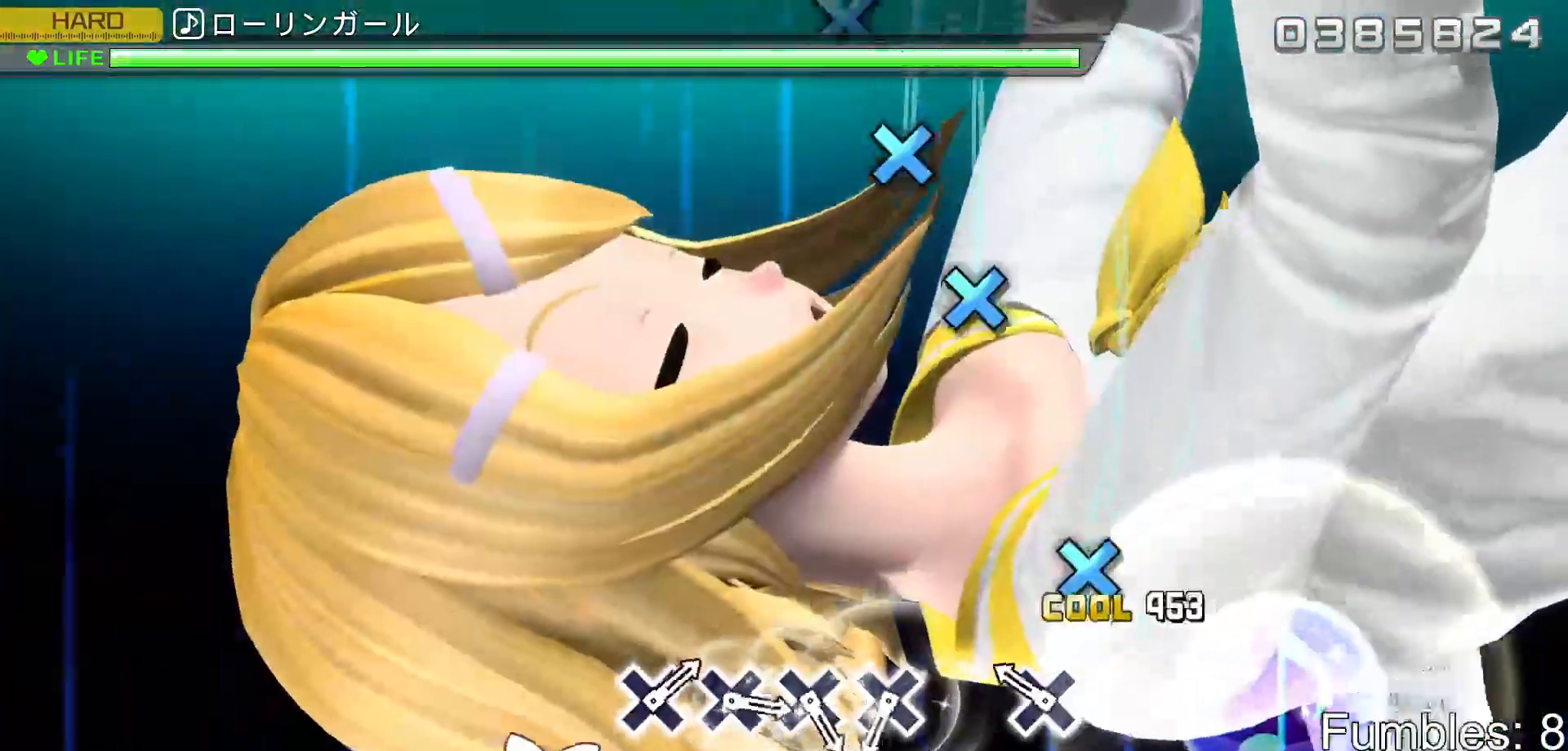
{"buttons": ["CROSS", "R2"], "left_stick": "center", "right_stick": "center", "events": [[17, "CROSS", "down"], [150, "DPAD_DOWN", "down"], [200, "CROSS", "up"], [333, "DPAD_DOWN", "up"], [483, "CROSS", "down"]]}
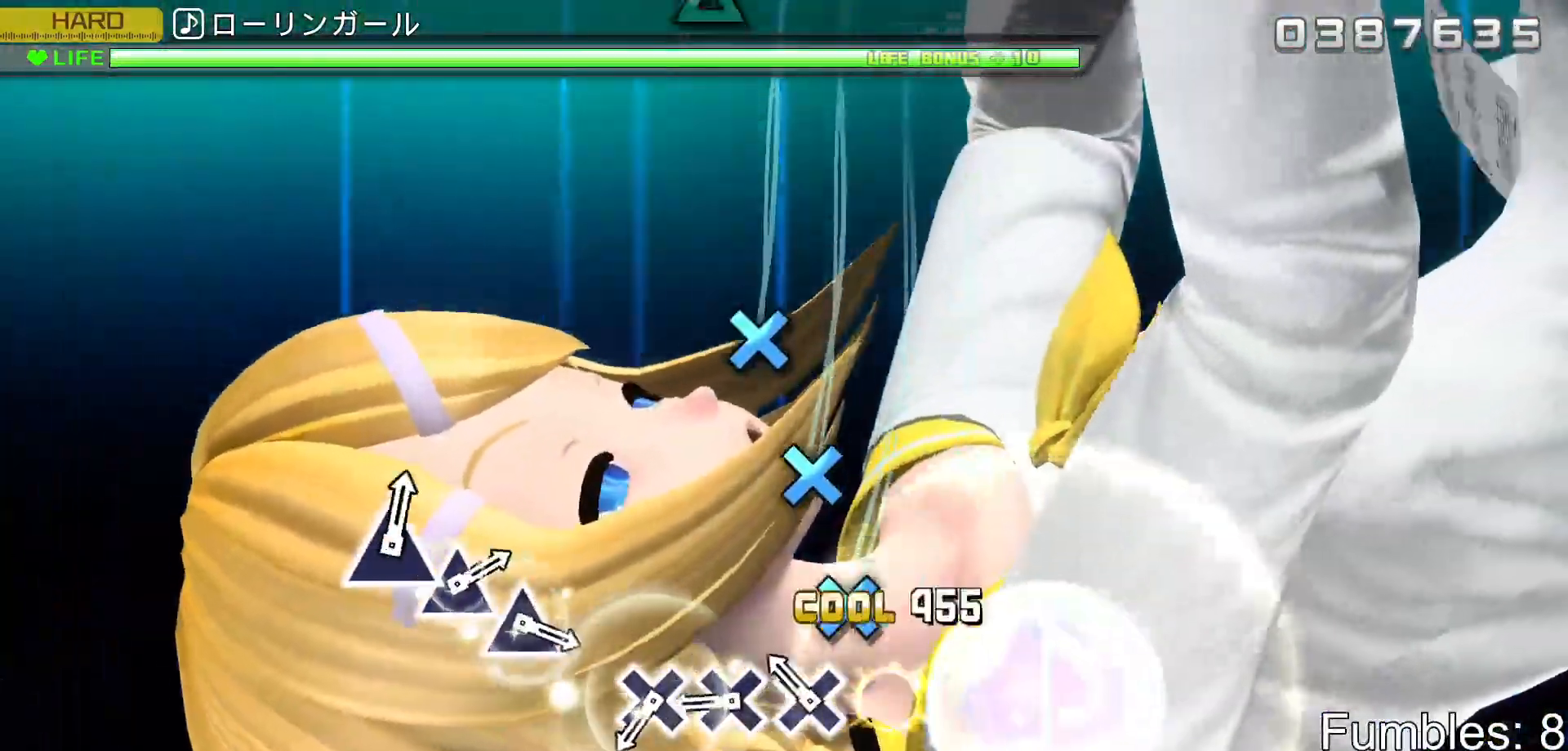
{"buttons": ["R2", "DPAD_DOWN"], "left_stick": "center", "right_stick": "center", "events": [[133, "DPAD_DOWN", "down"], [150, "CROSS", "up"], [283, "DPAD_DOWN", "up"], [300, "CROSS", "down"], [450, "DPAD_DOWN", "down"], [467, "CROSS", "up"]]}
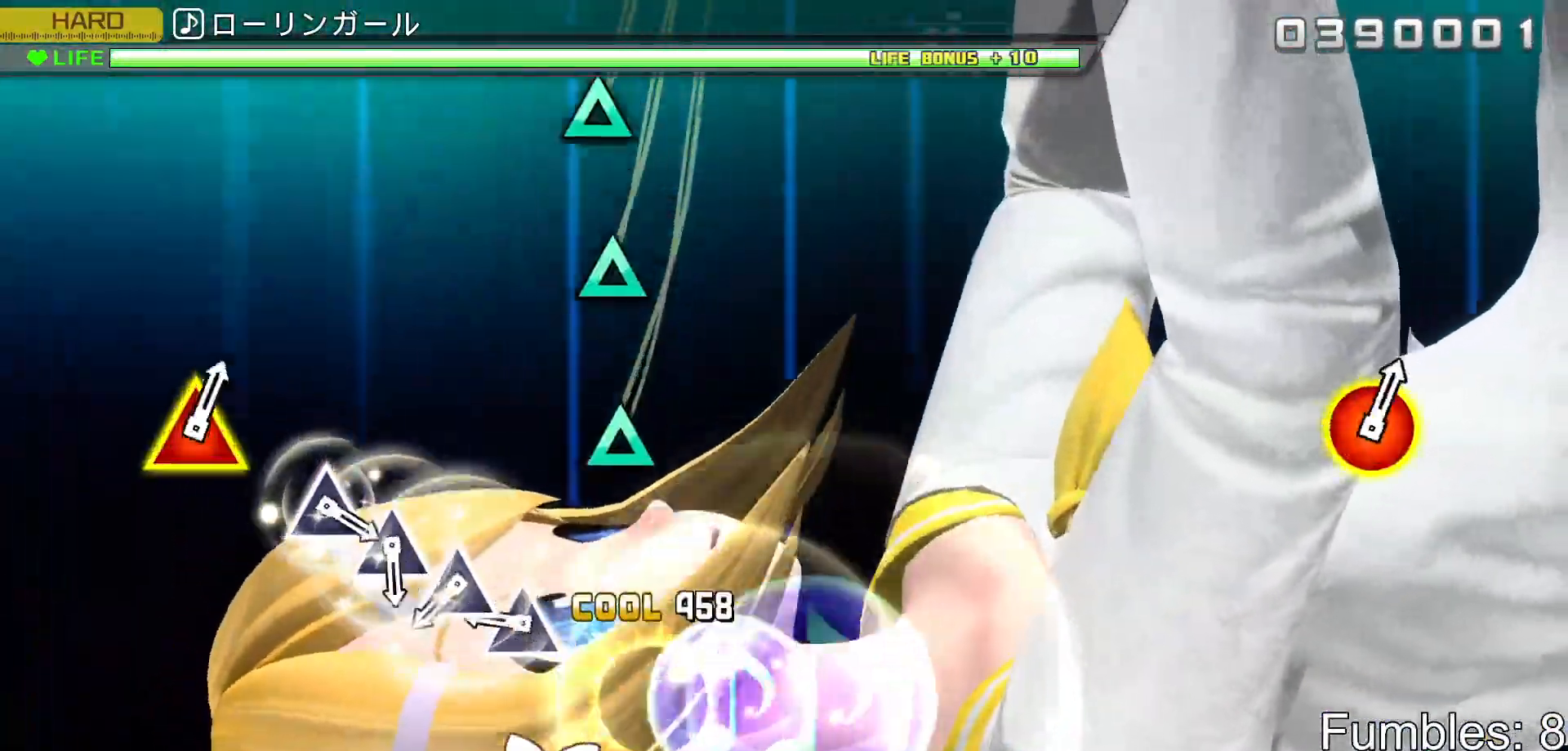
{"buttons": ["R2", "DPAD_UP"], "left_stick": "center", "right_stick": "center", "events": [[133, "DPAD_DOWN", "up"], [250, "TRIANGLE", "down"], [400, "DPAD_UP", "down"], [417, "TRIANGLE", "up"]]}
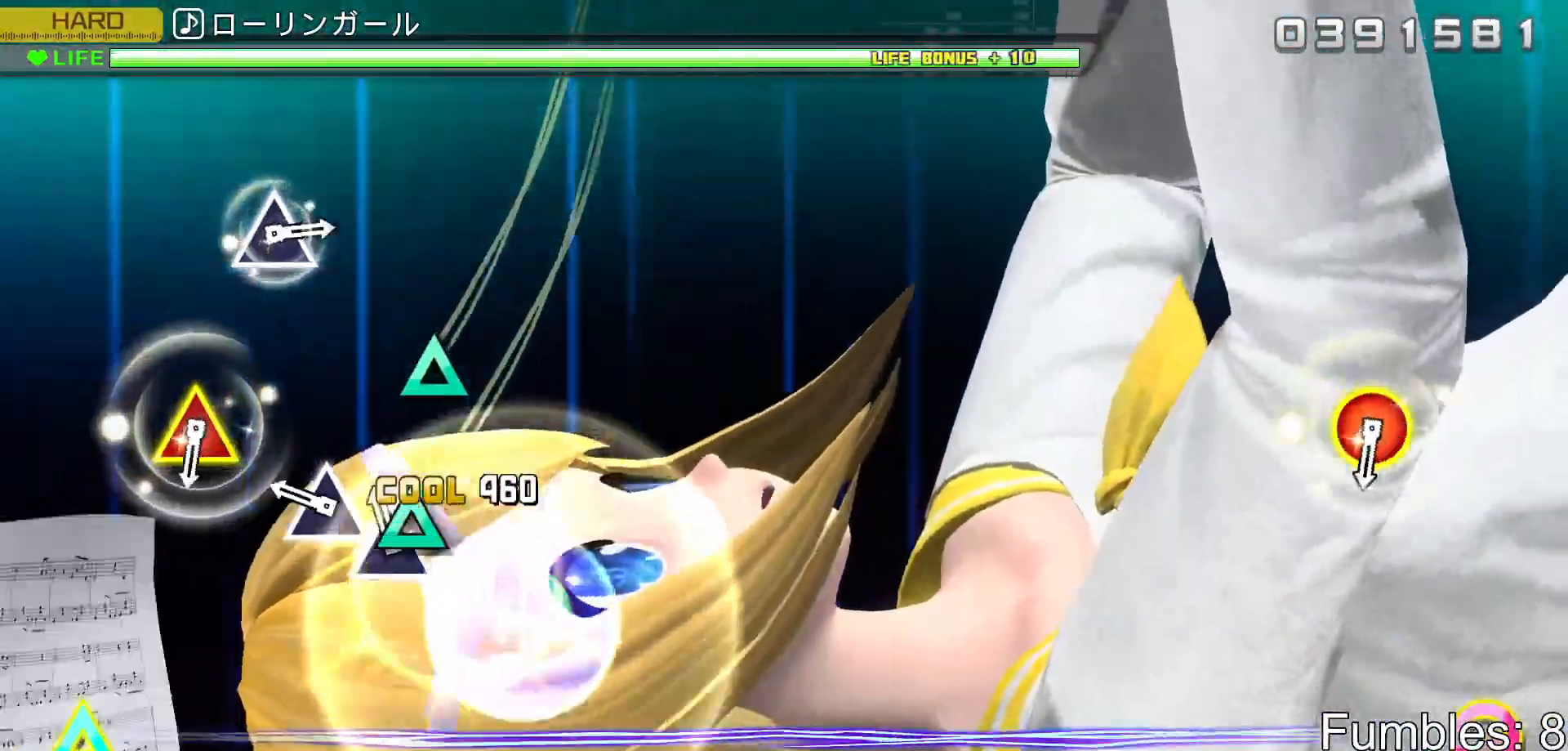
{"buttons": ["R2", "DPAD_RIGHT"], "left_stick": "center", "right_stick": "center", "events": [[33, "DPAD_UP", "up"], [50, "TRIANGLE", "down"], [200, "DPAD_UP", "down"], [233, "TRIANGLE", "up"], [350, "DPAD_UP", "up"], [500, "DPAD_RIGHT", "down"]]}